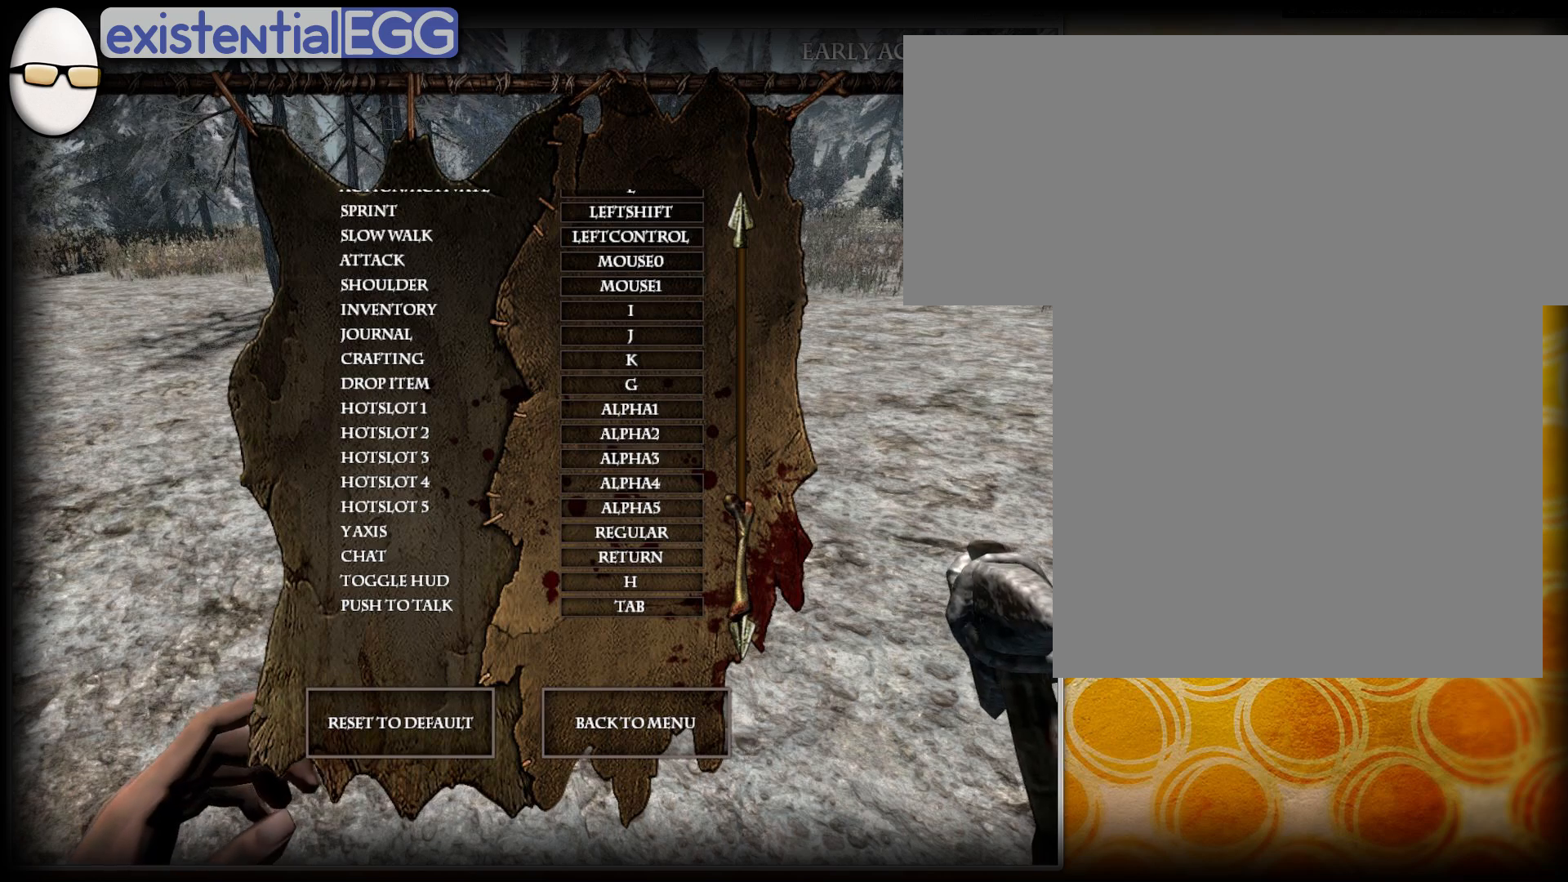
Gameplay with a controller (PlayStation layout); each line is a JSON object with the inputs held at the frame after it. "events" lists button and stick changes between this image and that frame as [ms after this image, input, new state], when the widget could be followed in between. Not read: L3 R1 R3 left_stick.
{"buttons": ["SELECT"], "right_stick": "center", "events": [[100, "SELECT", "down"]]}
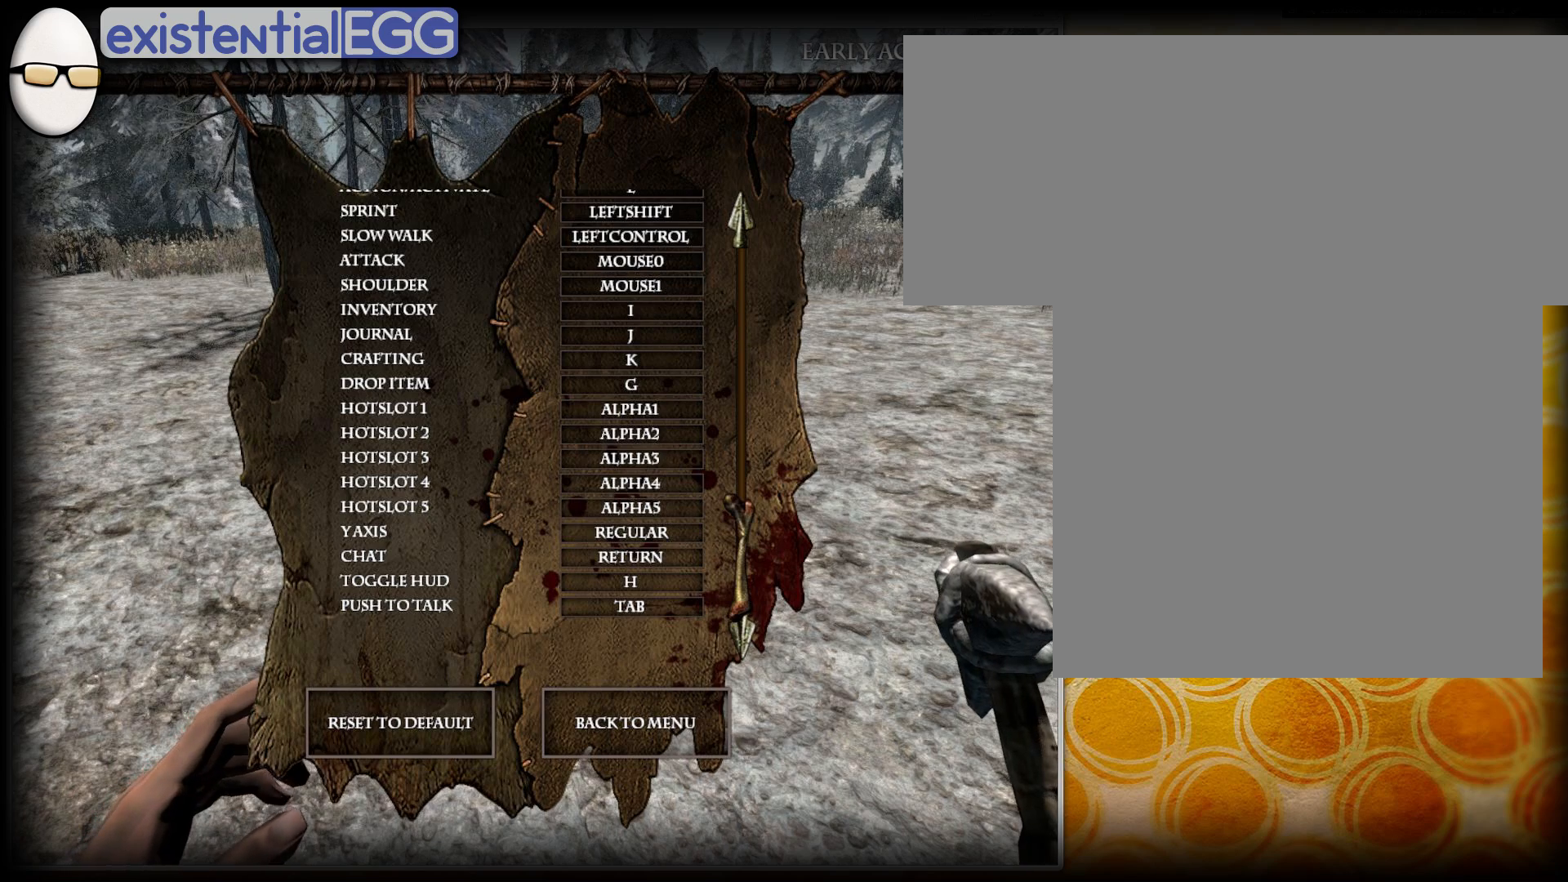
{"buttons": ["SELECT"], "right_stick": "center", "events": []}
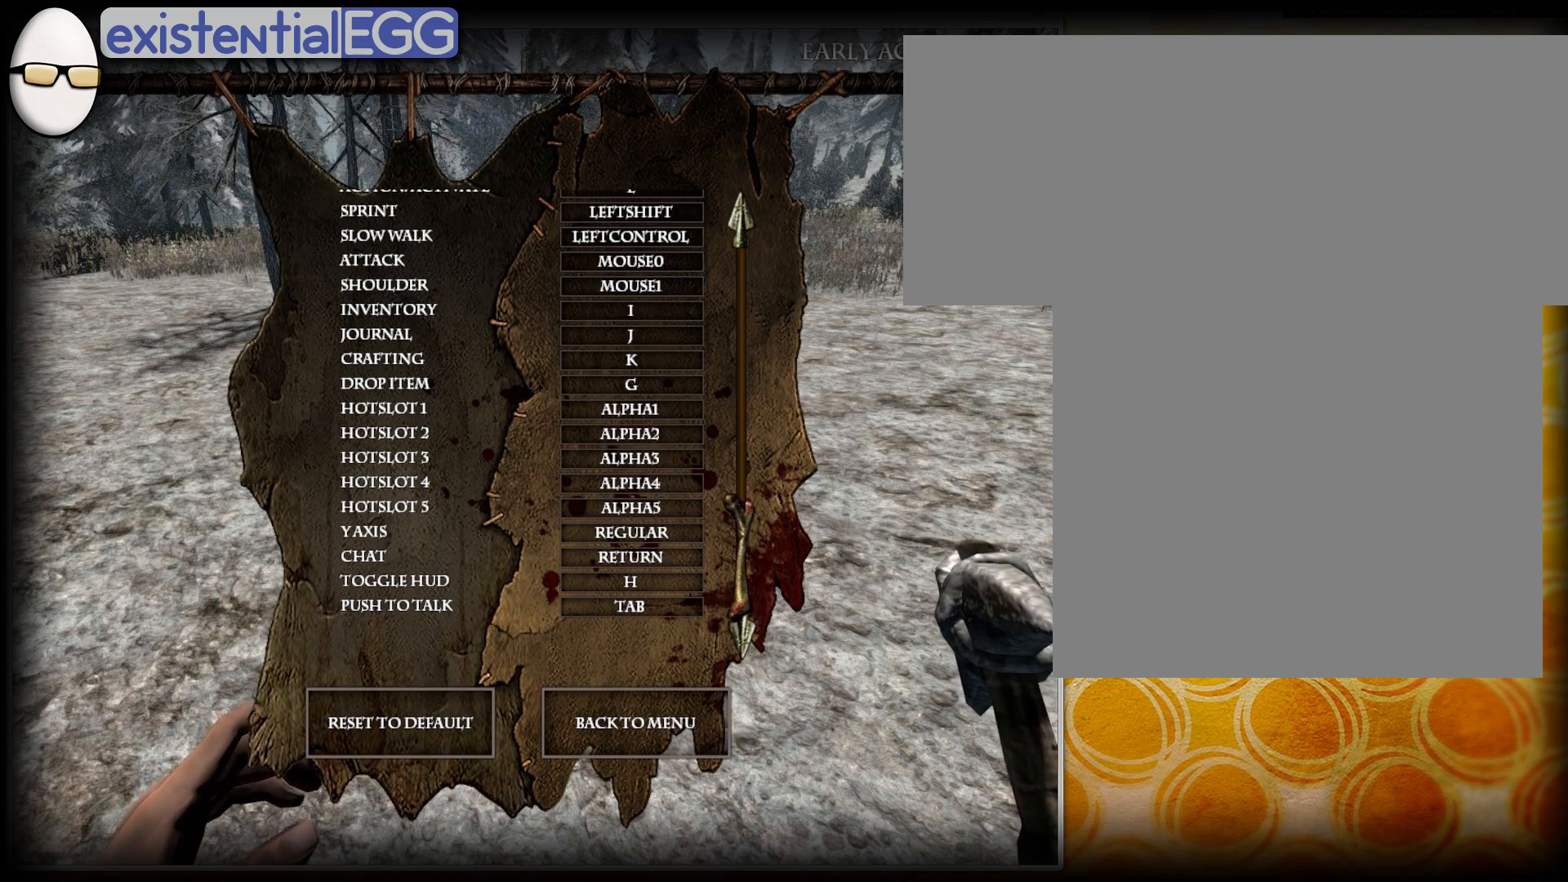
{"buttons": ["SELECT"], "right_stick": "center", "events": []}
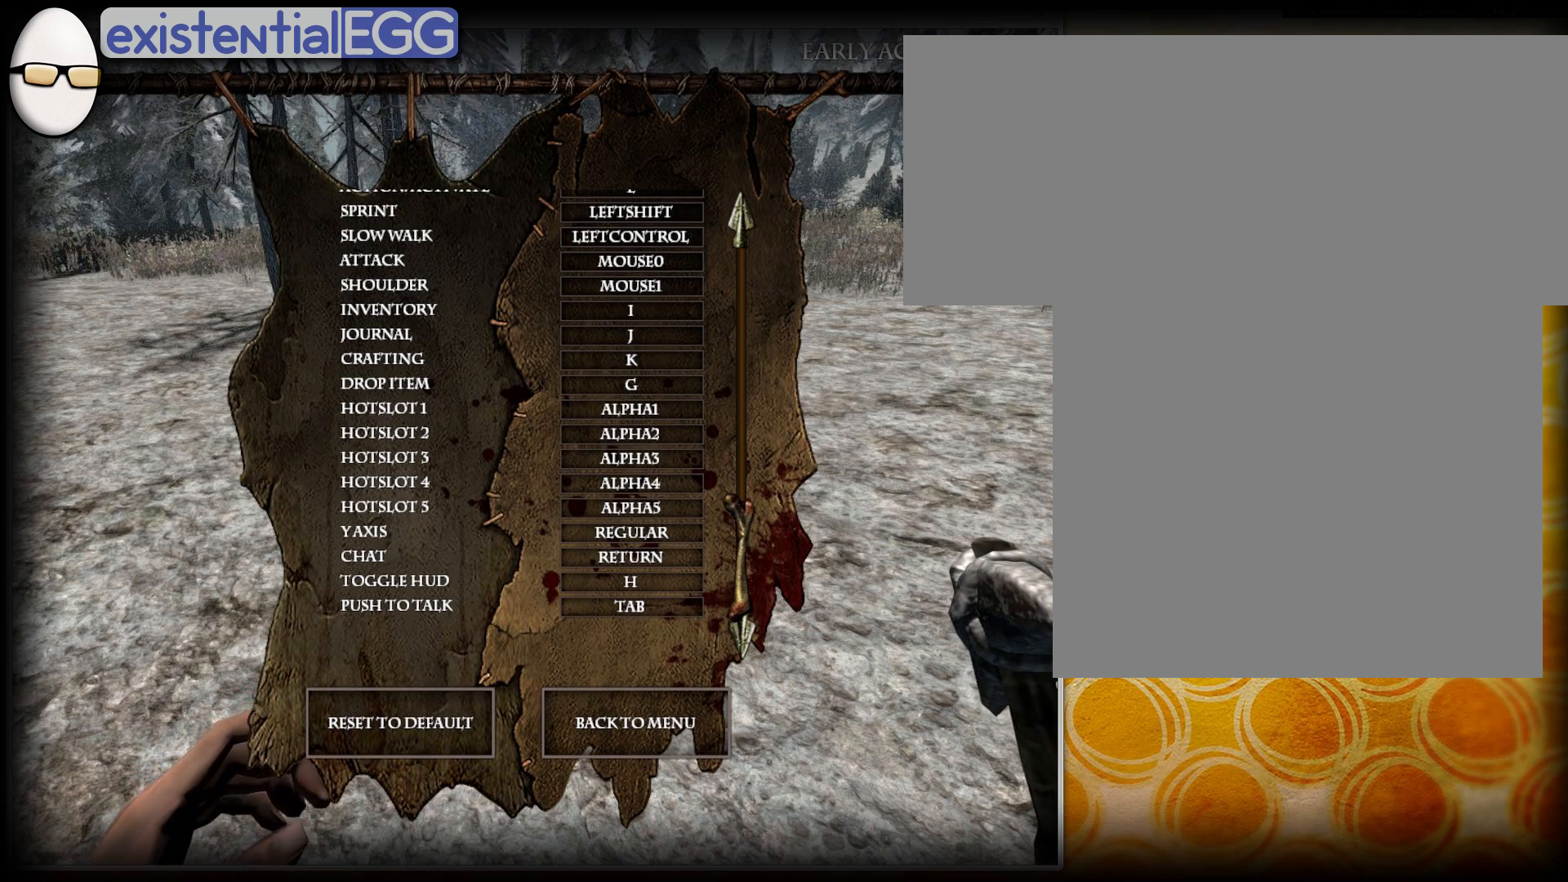
{"buttons": ["SELECT"], "right_stick": "center", "events": []}
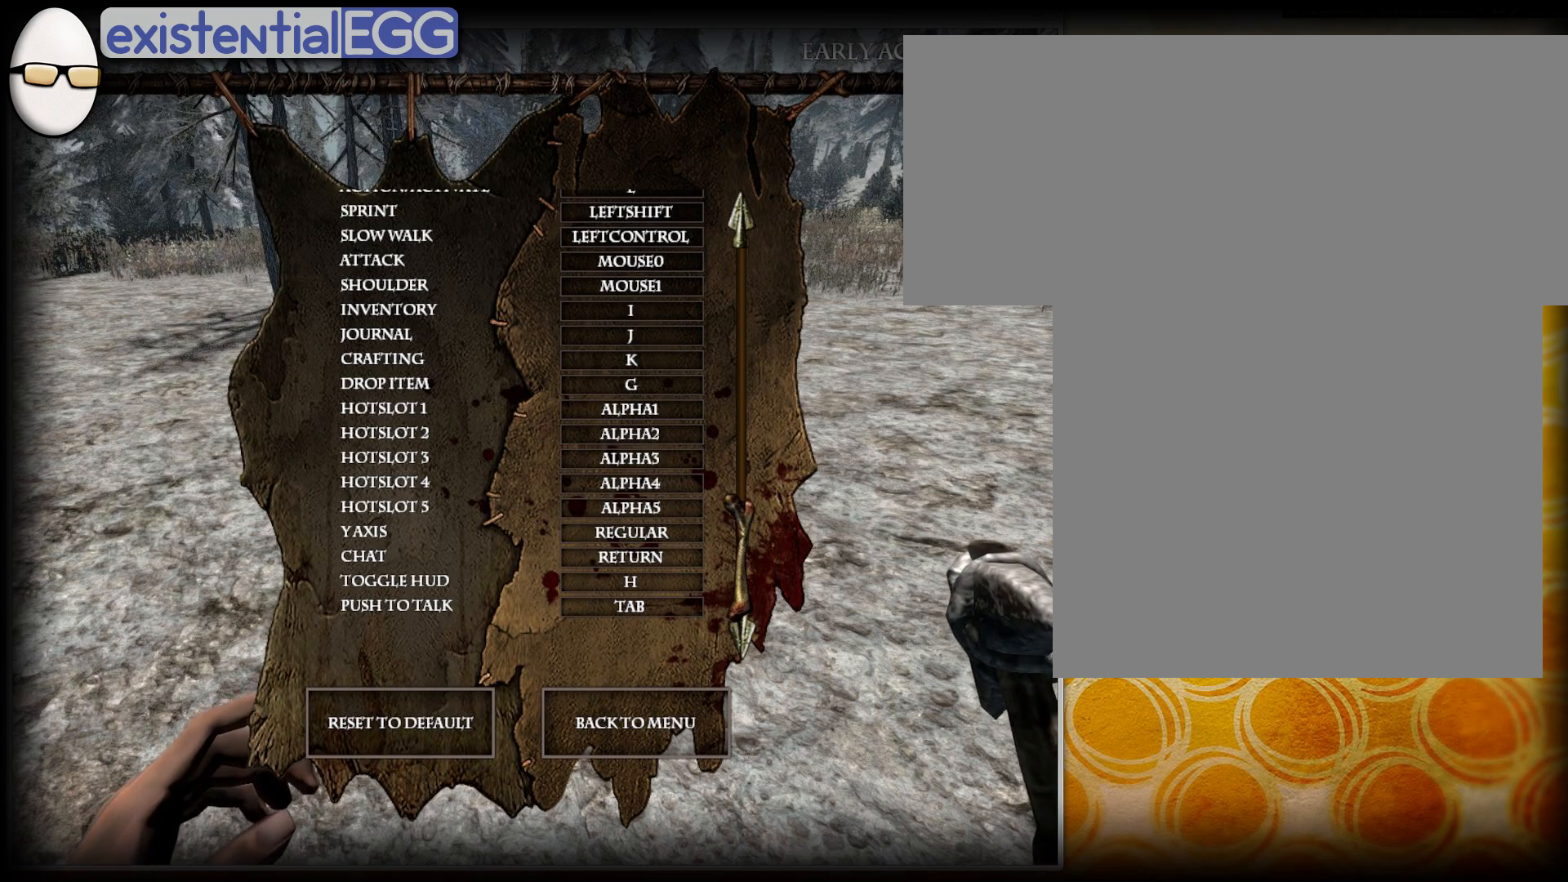
{"buttons": ["SELECT"], "right_stick": "center", "events": []}
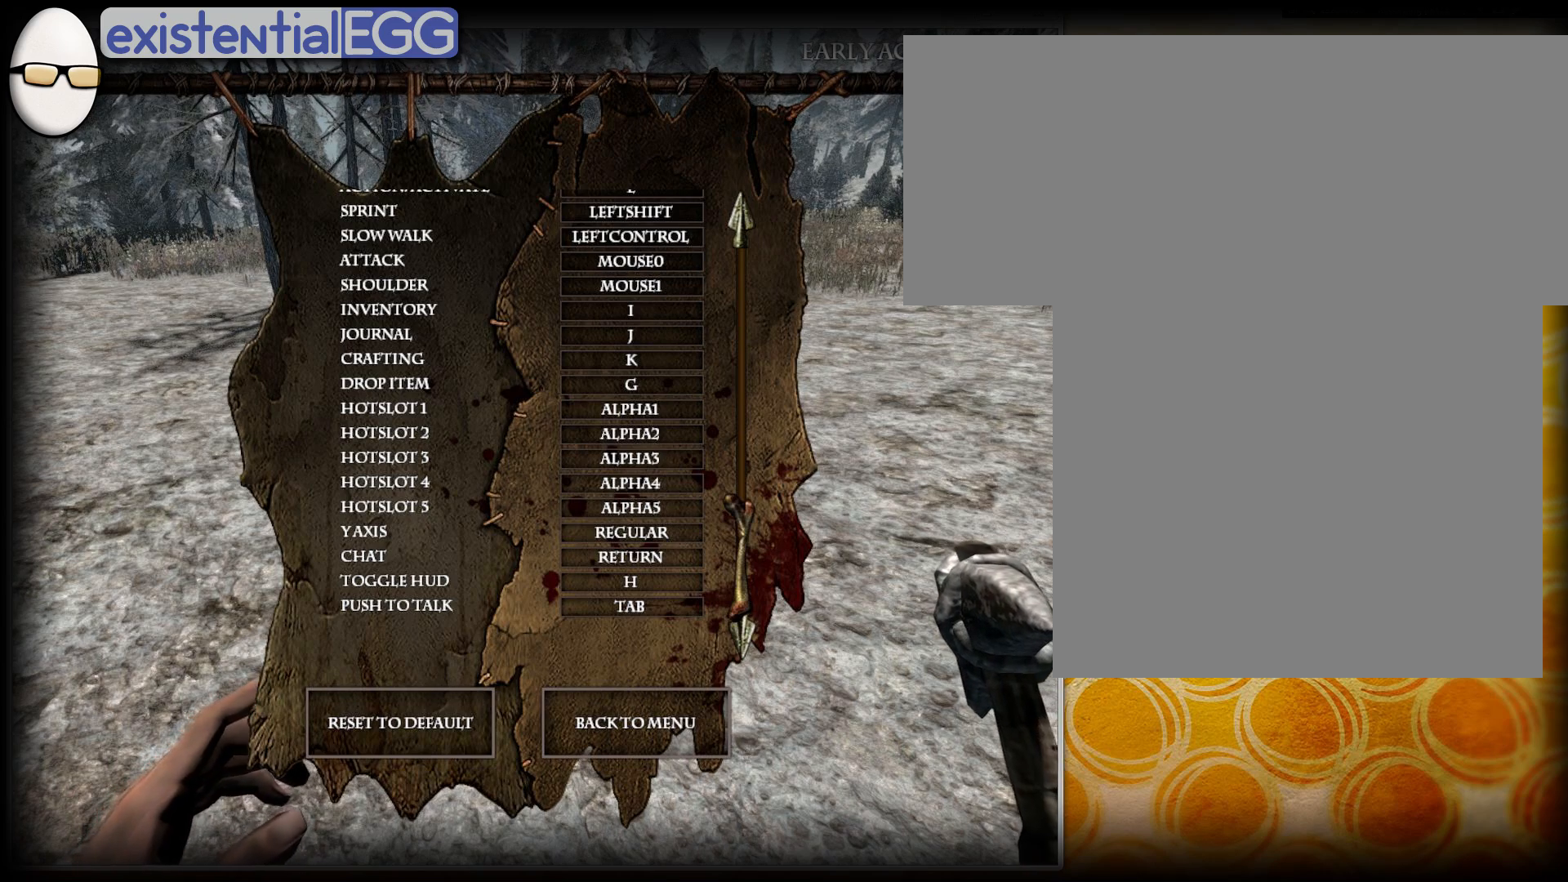
{"buttons": ["SELECT"], "right_stick": "center", "events": []}
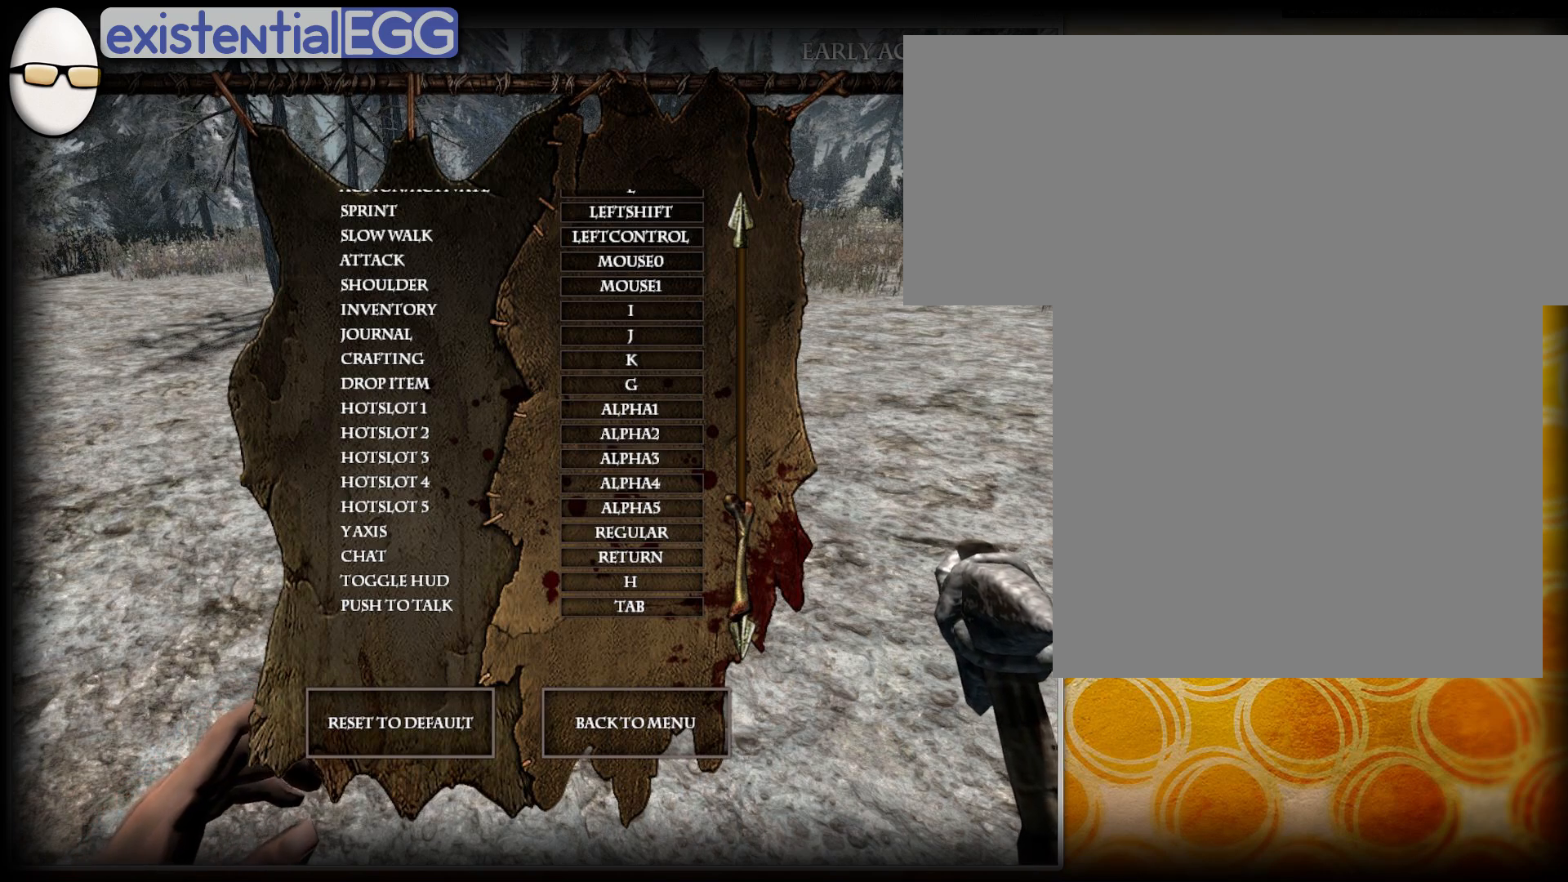
{"buttons": ["SELECT"], "right_stick": "center", "events": []}
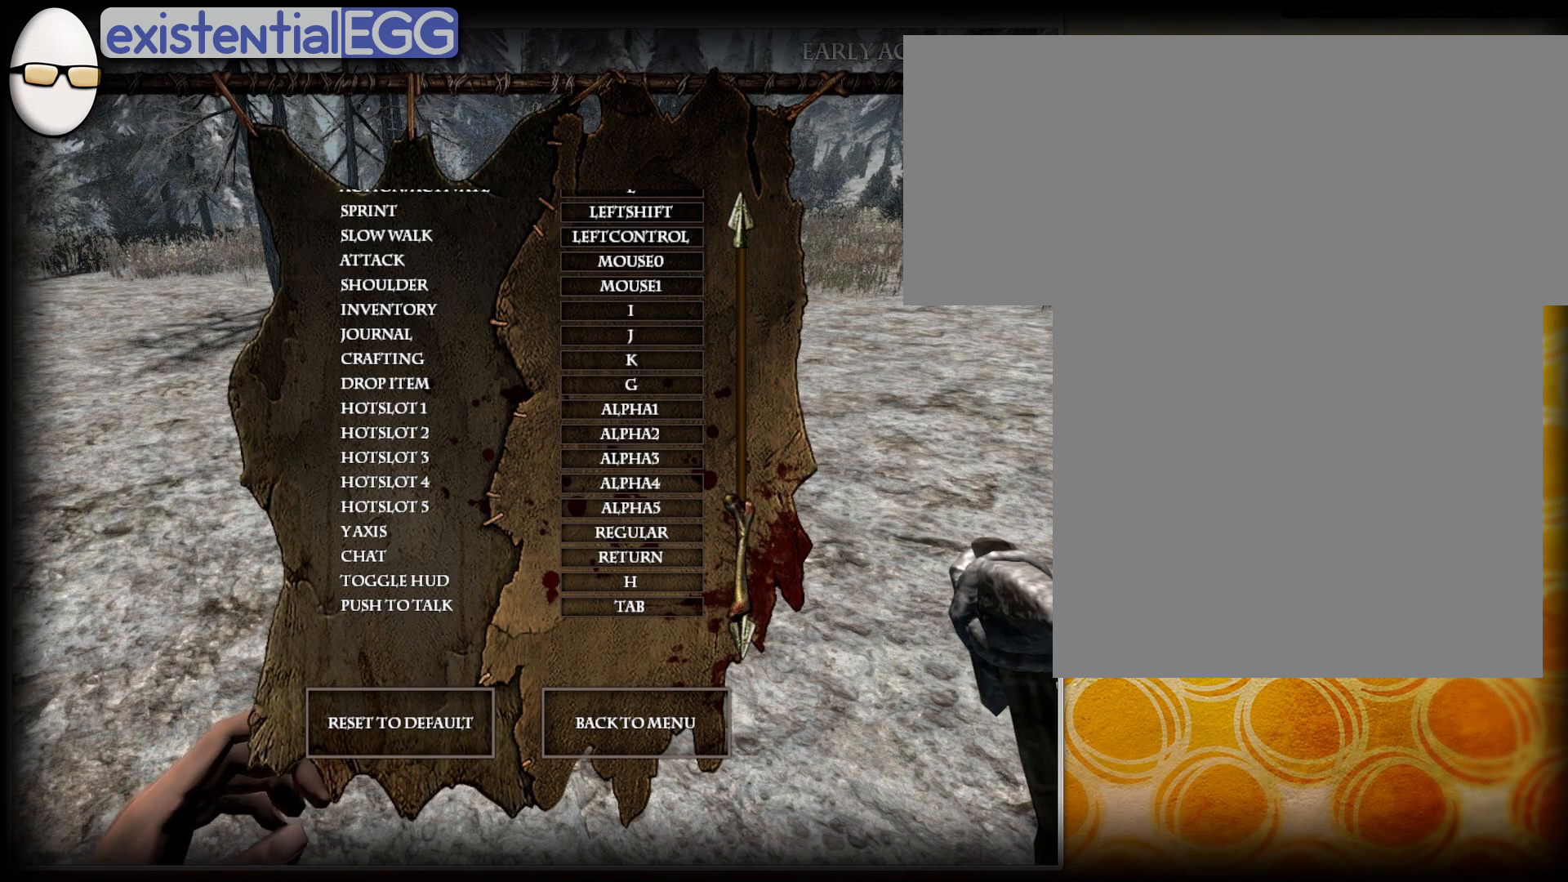
{"buttons": ["SELECT"], "right_stick": "center", "events": []}
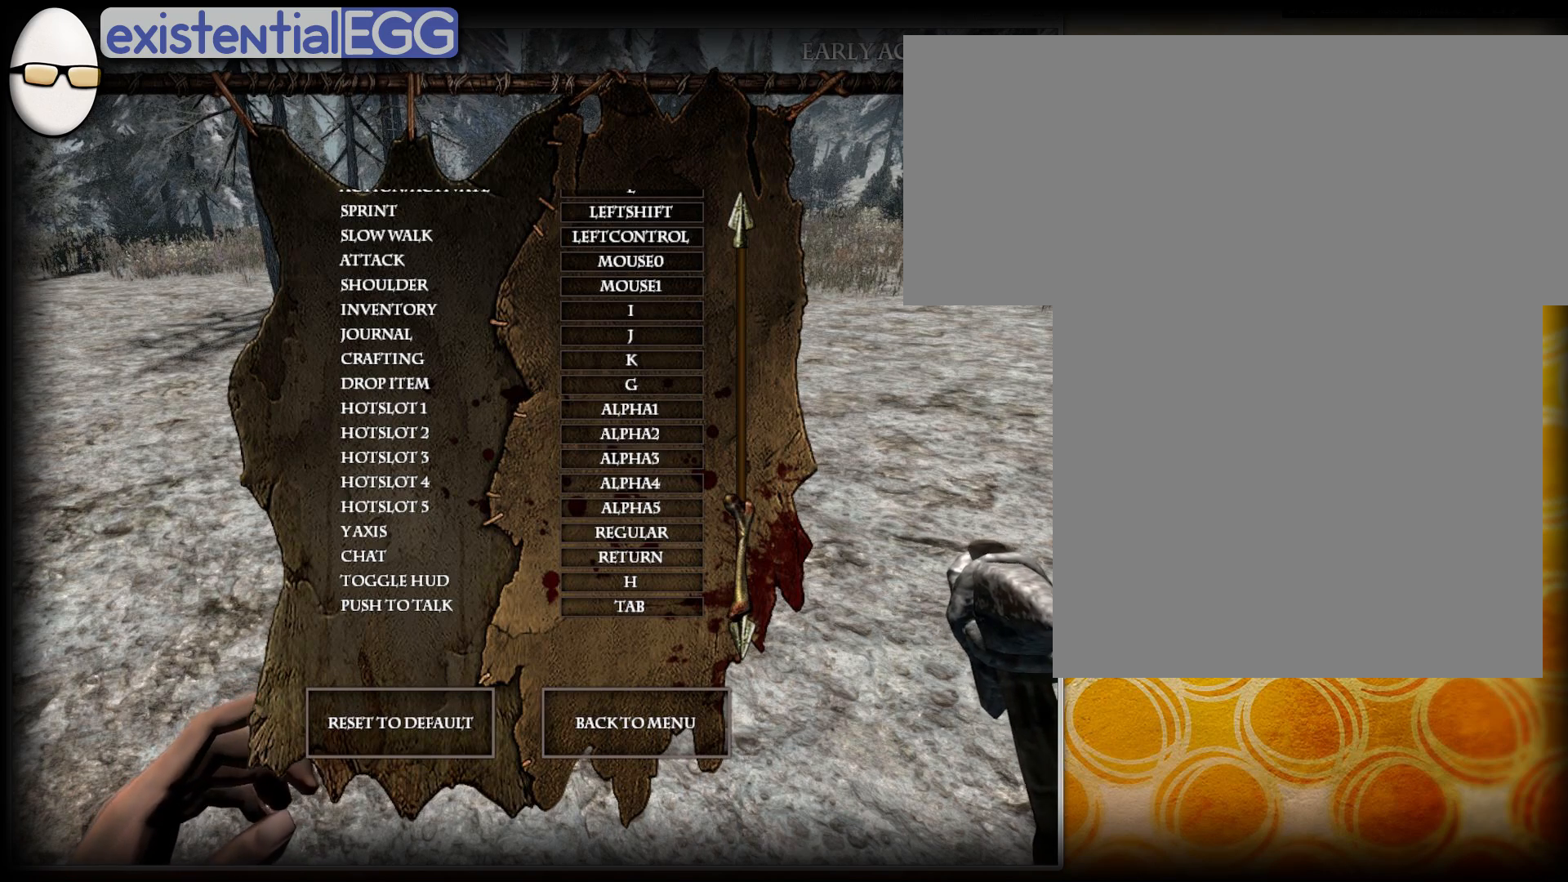
{"buttons": ["SELECT"], "right_stick": "center", "events": []}
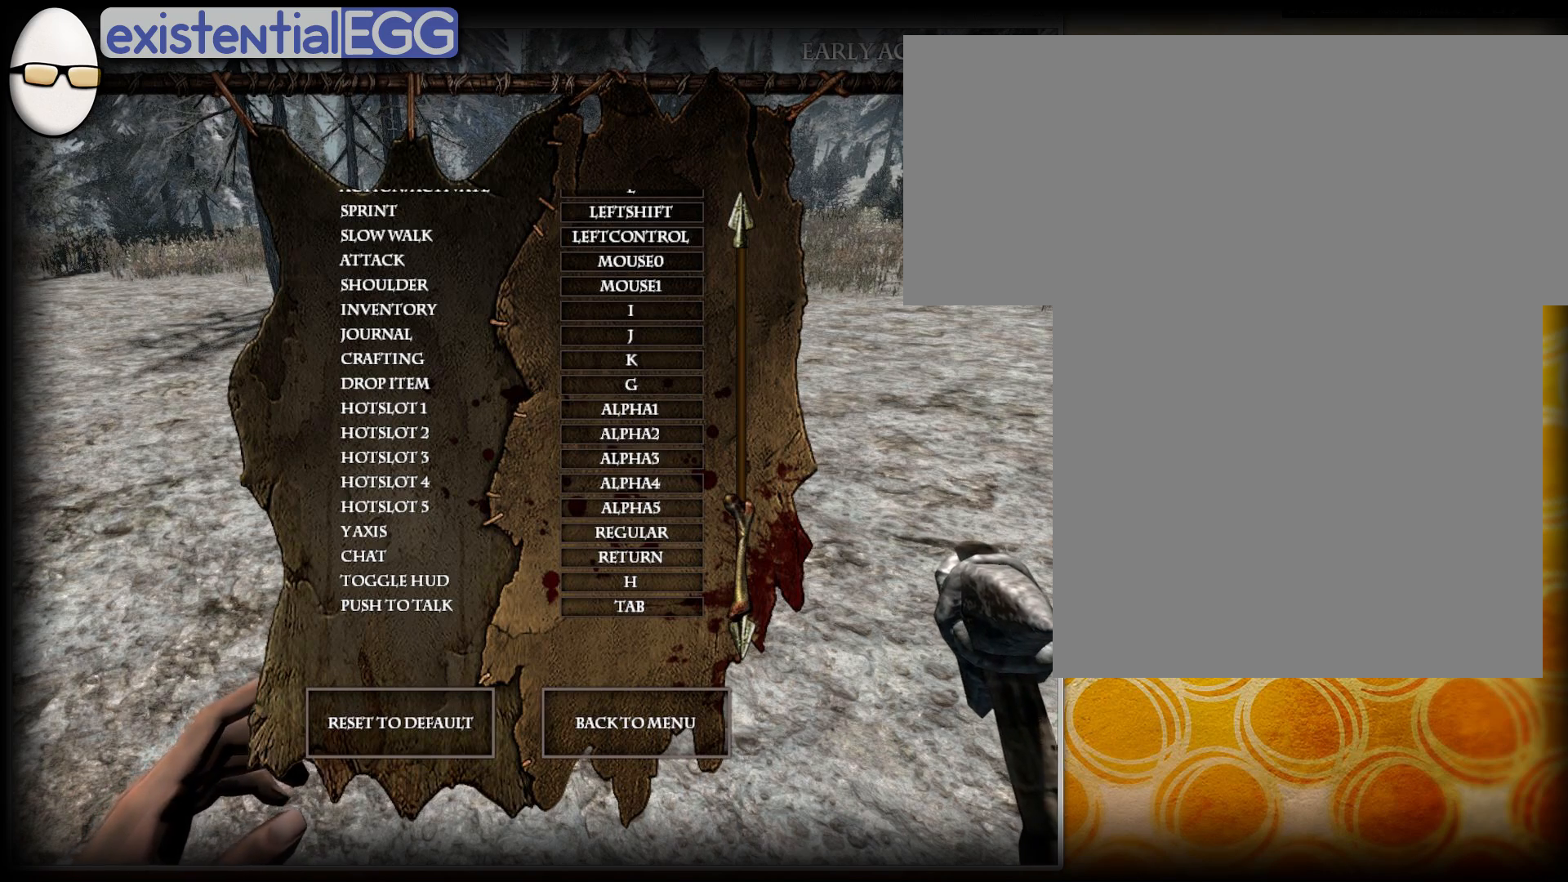
{"buttons": ["SELECT"], "right_stick": "center", "events": []}
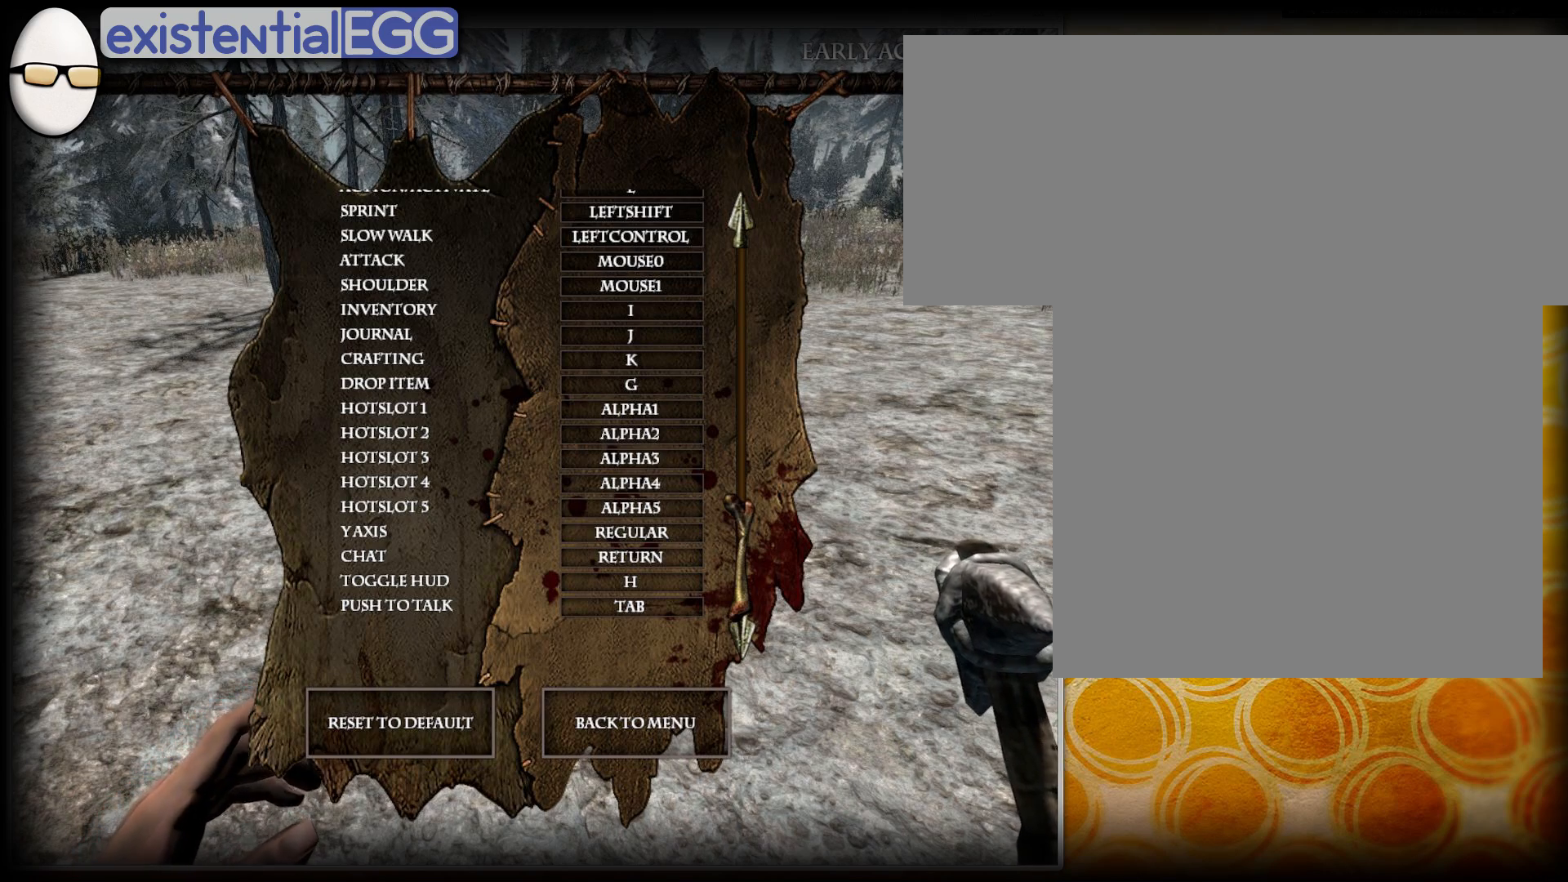
{"buttons": ["SELECT"], "right_stick": "center", "events": []}
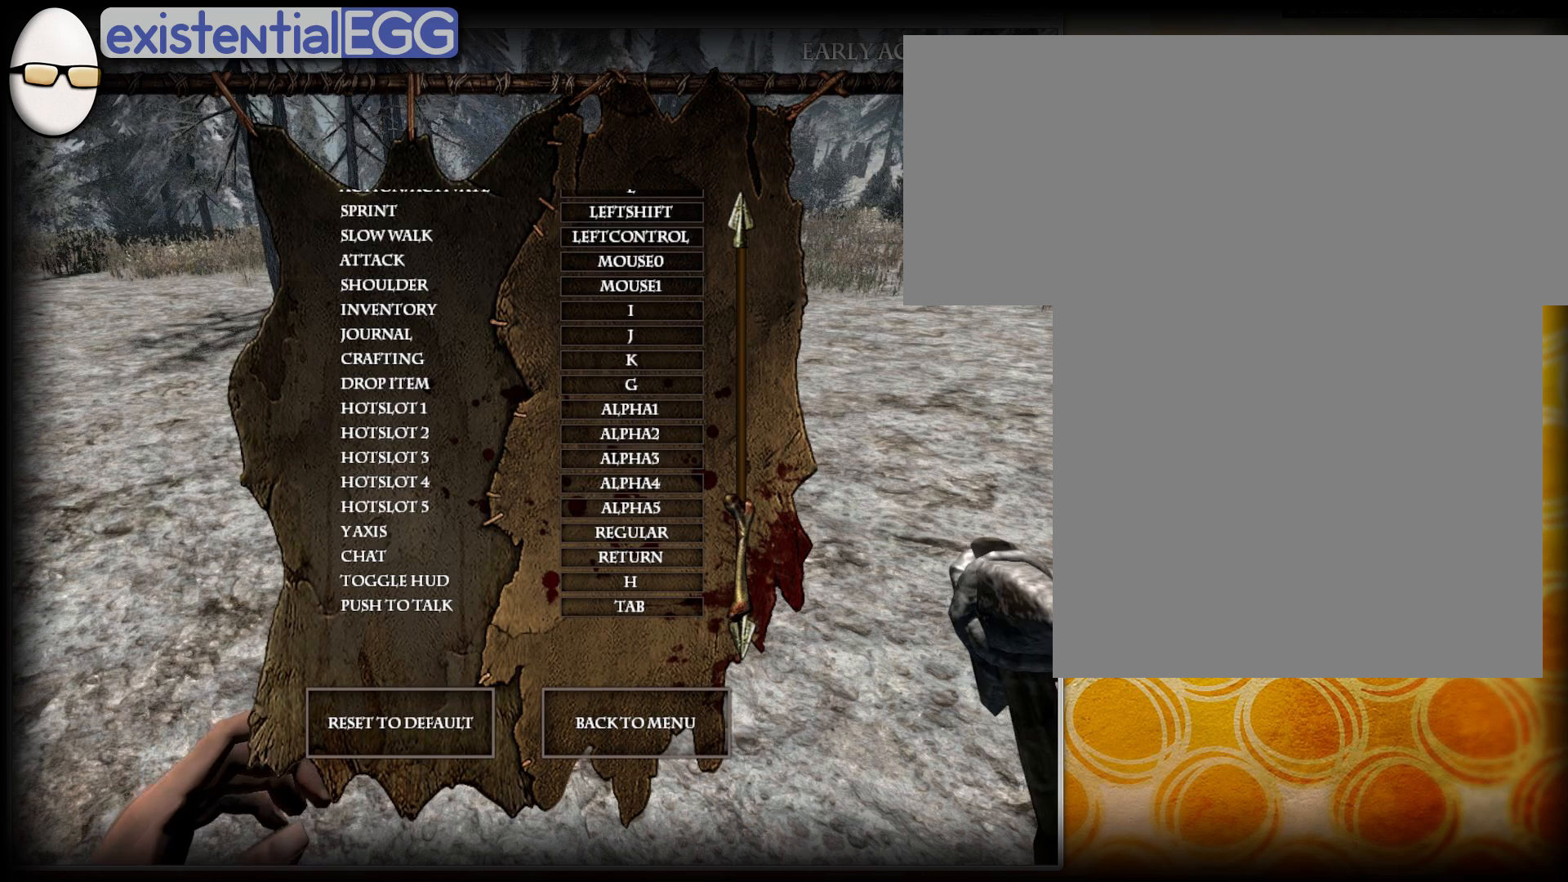
{"buttons": ["SELECT"], "right_stick": "center", "events": []}
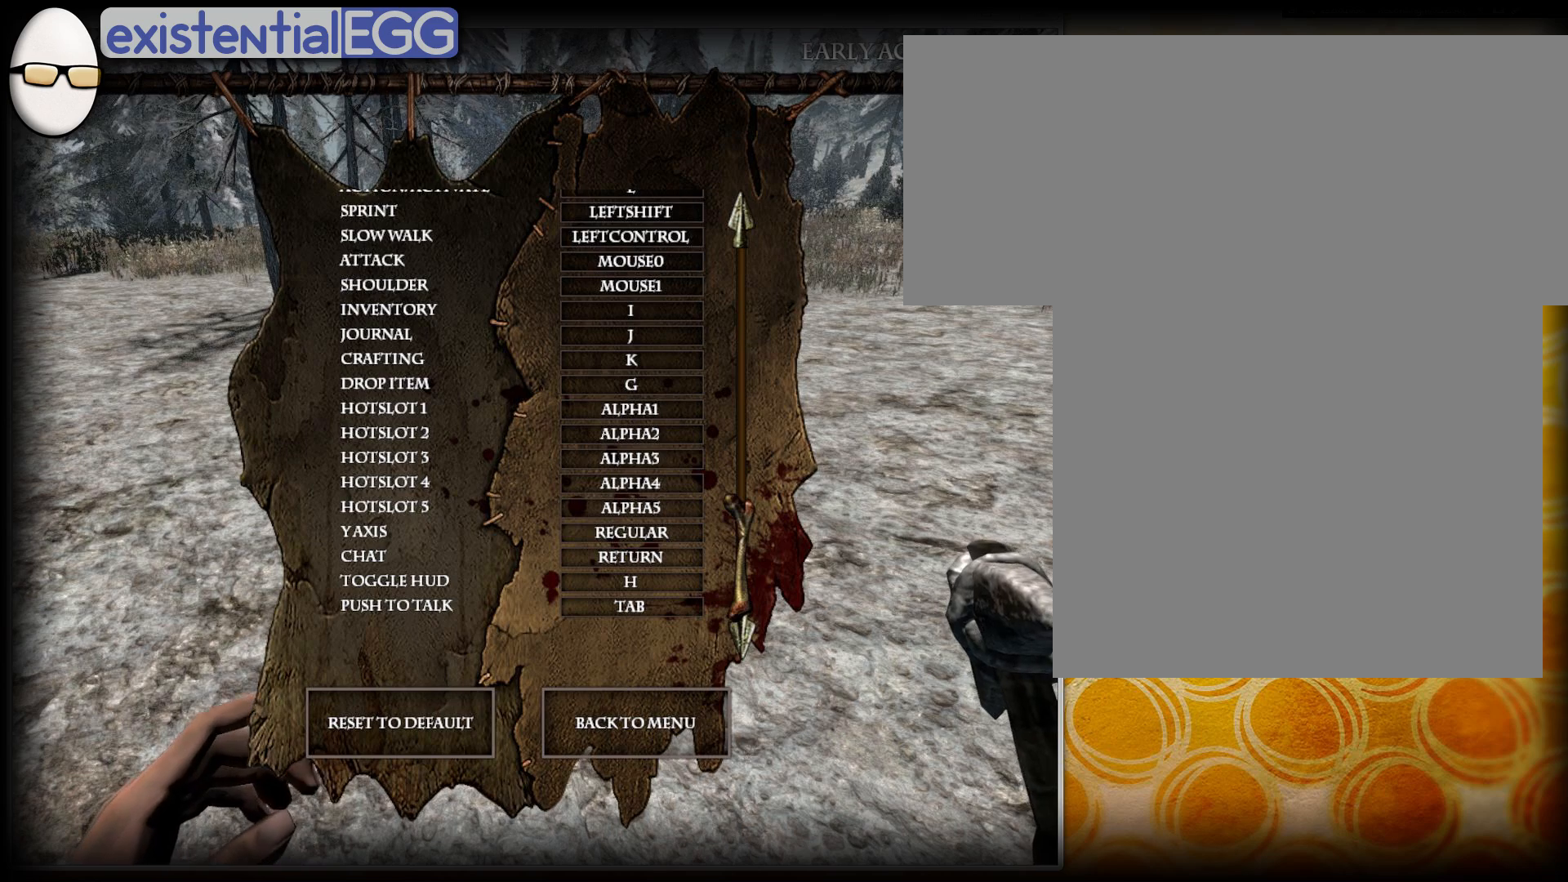
{"buttons": ["SELECT"], "right_stick": "center", "events": []}
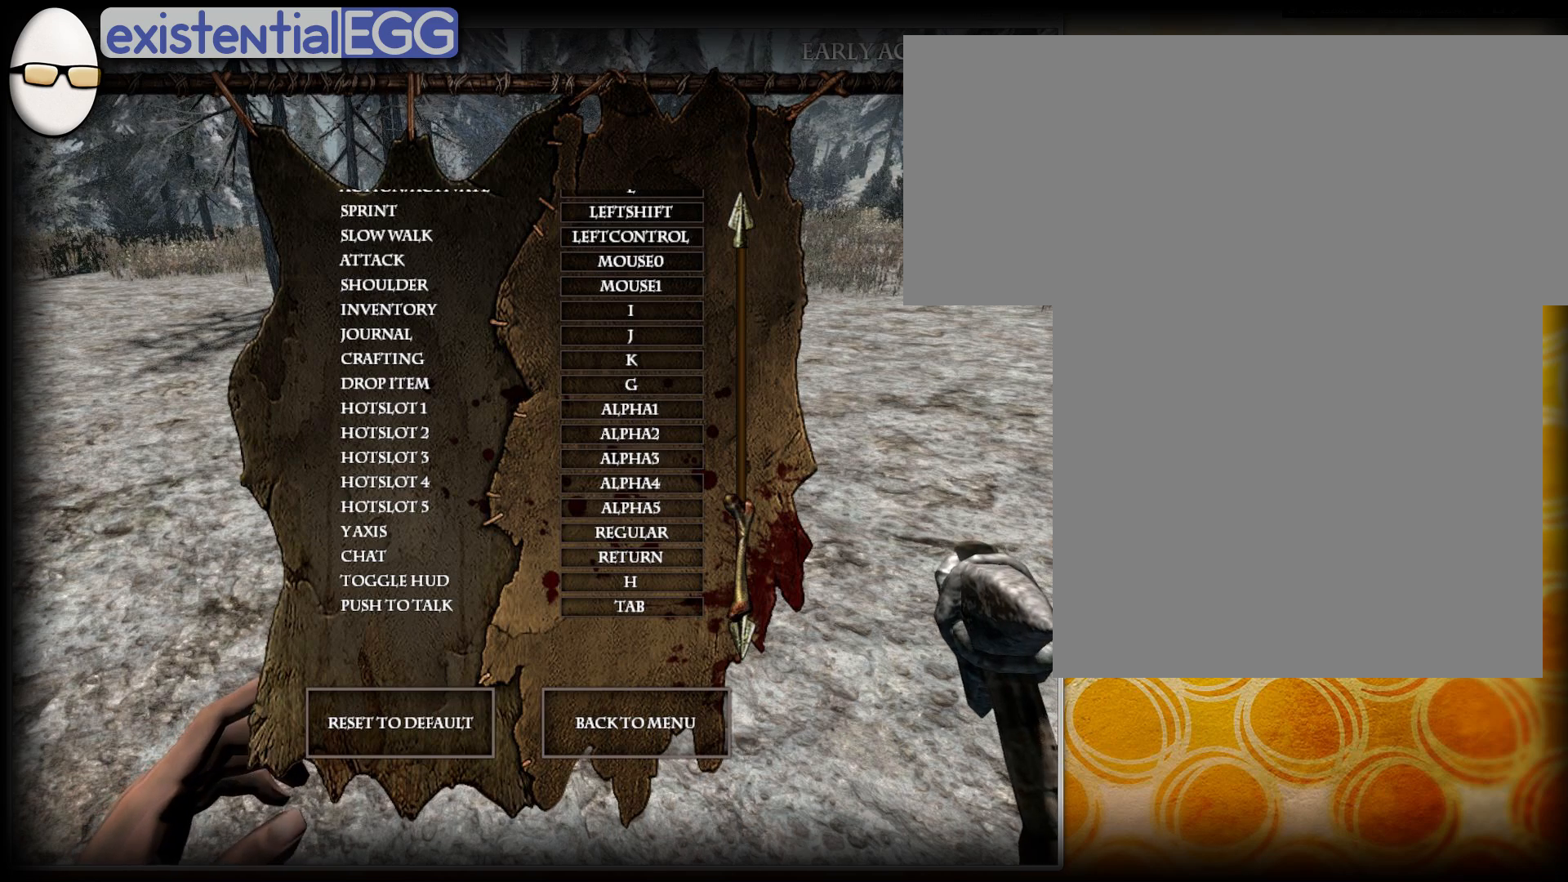
{"buttons": ["SELECT"], "right_stick": "center", "events": []}
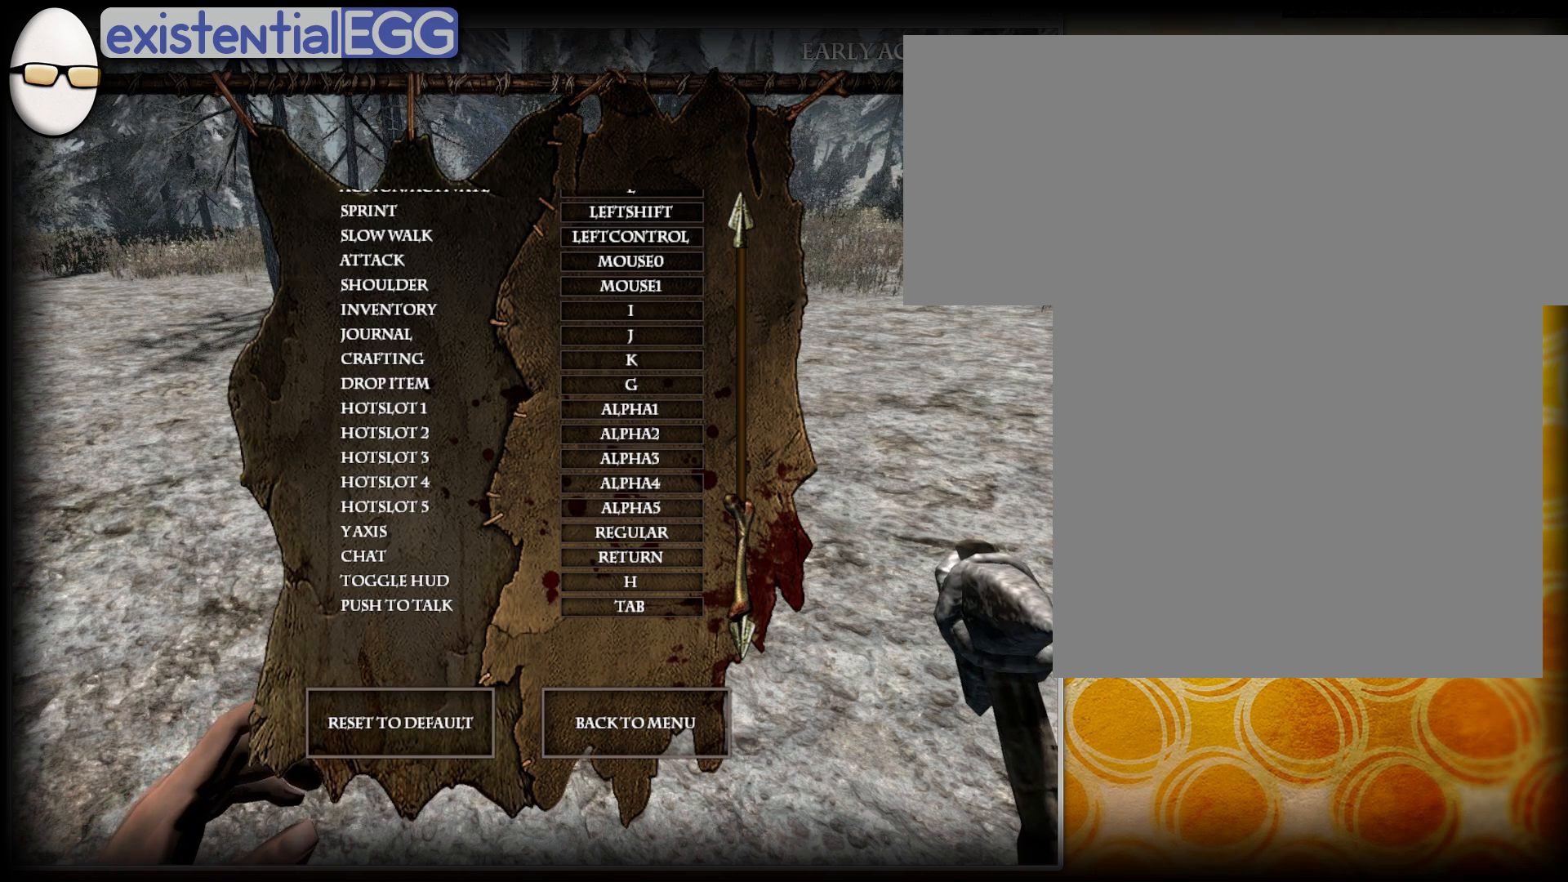
{"buttons": ["SELECT"], "right_stick": "center", "events": []}
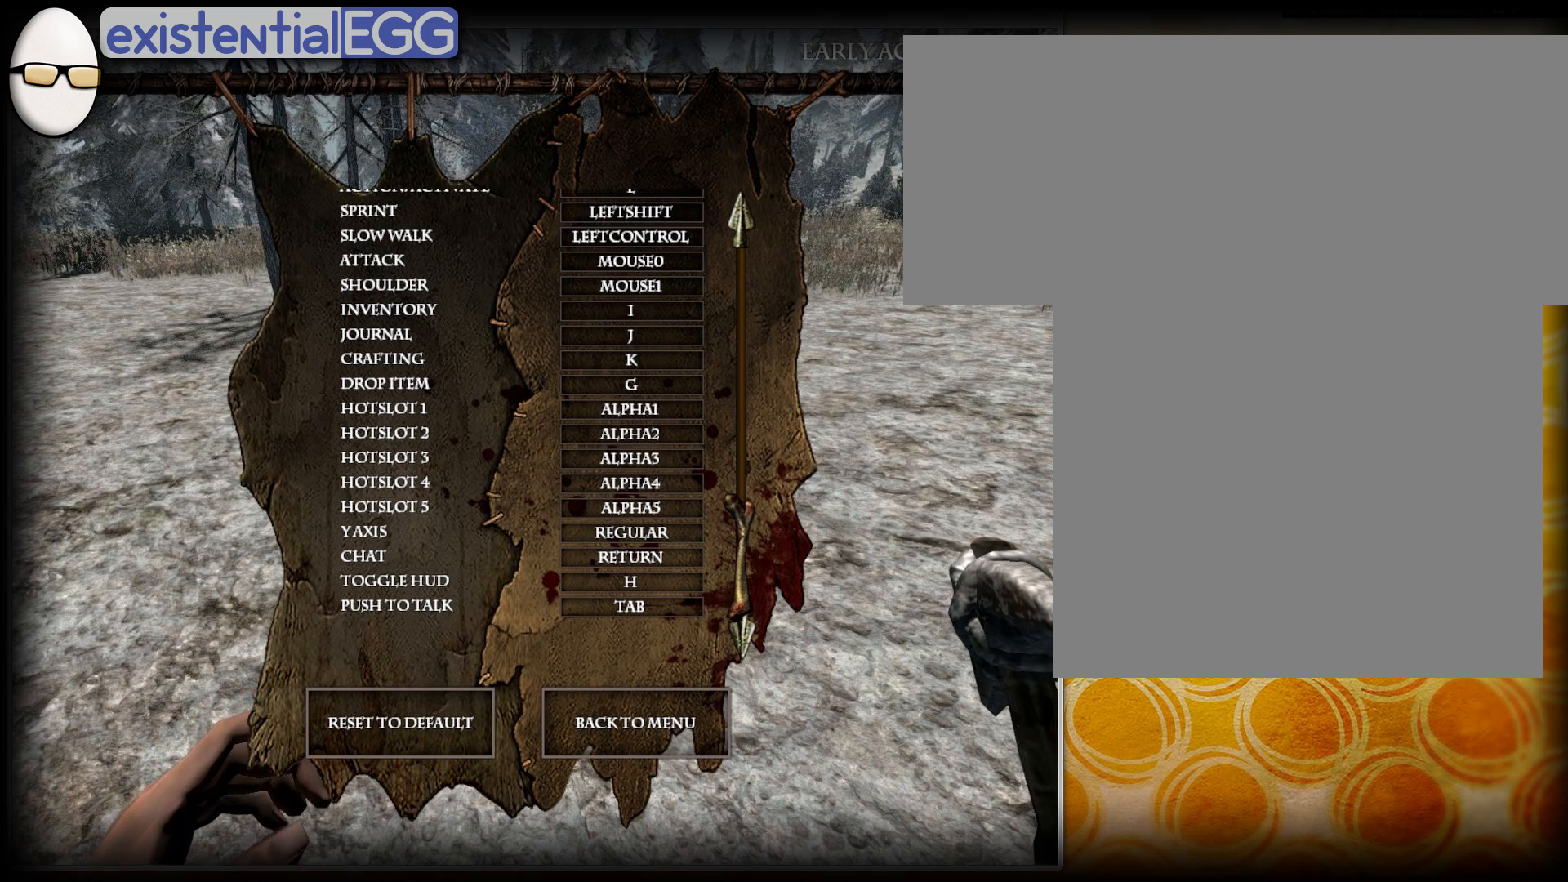
{"buttons": ["SELECT"], "right_stick": "center", "events": []}
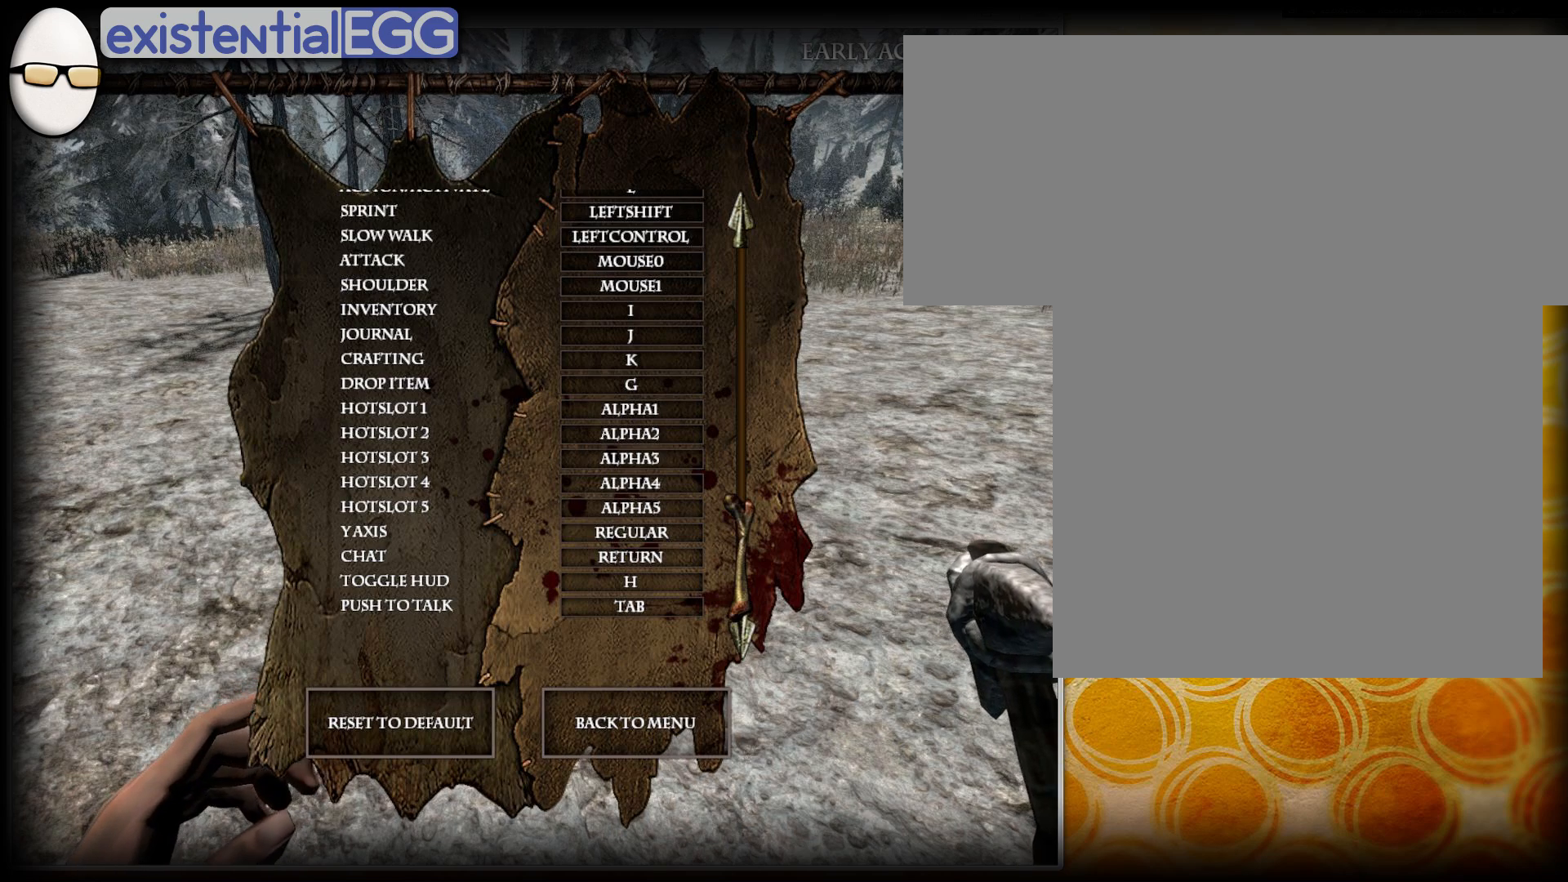
{"buttons": ["SELECT"], "right_stick": "center", "events": []}
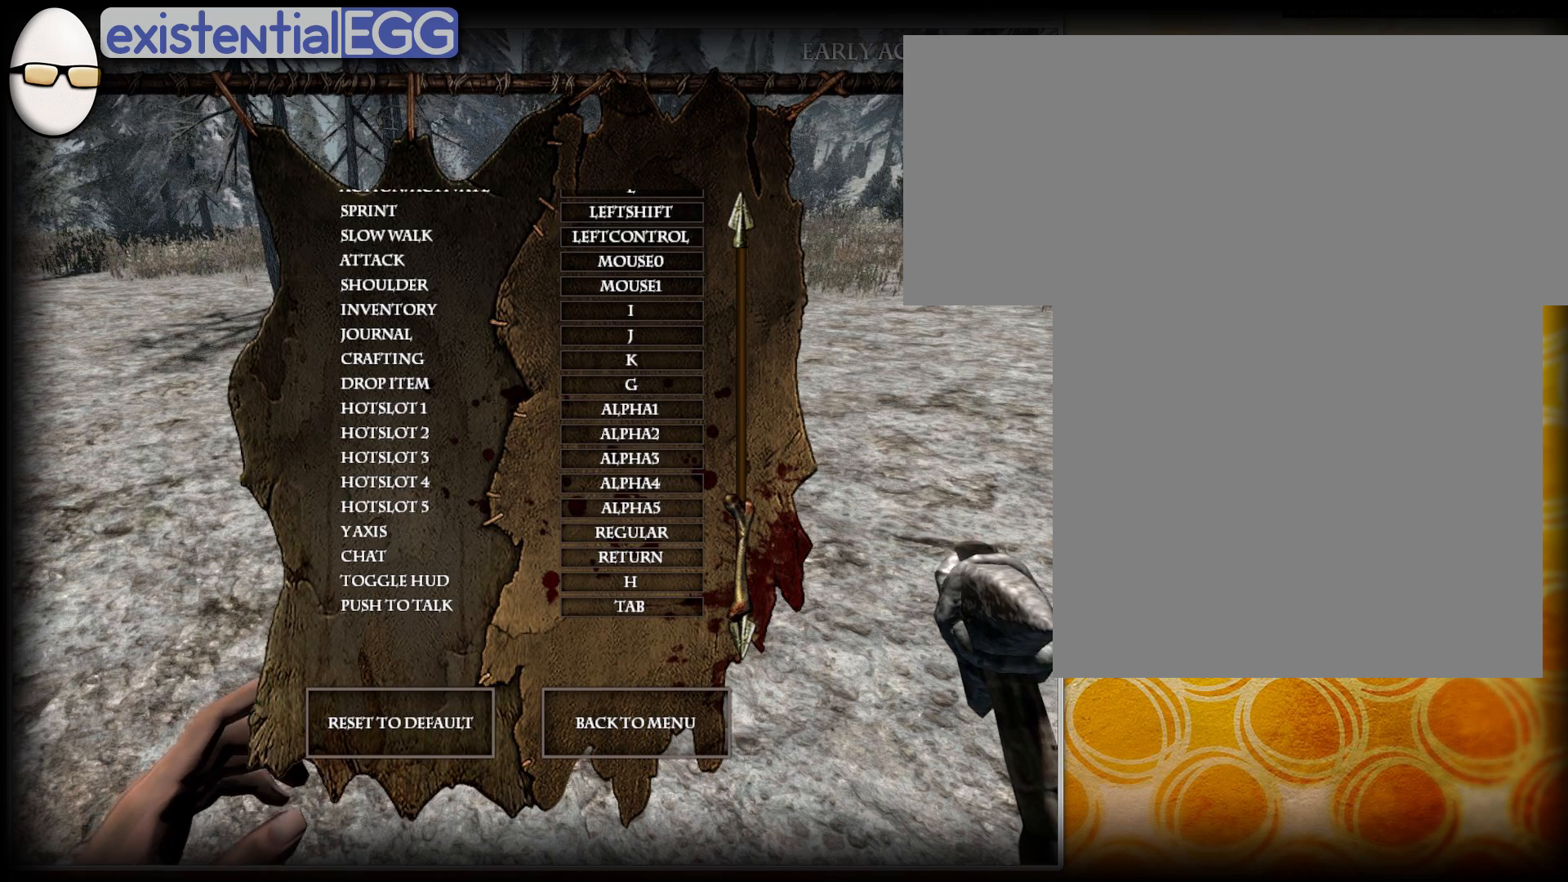
{"buttons": ["SELECT"], "right_stick": "center", "events": []}
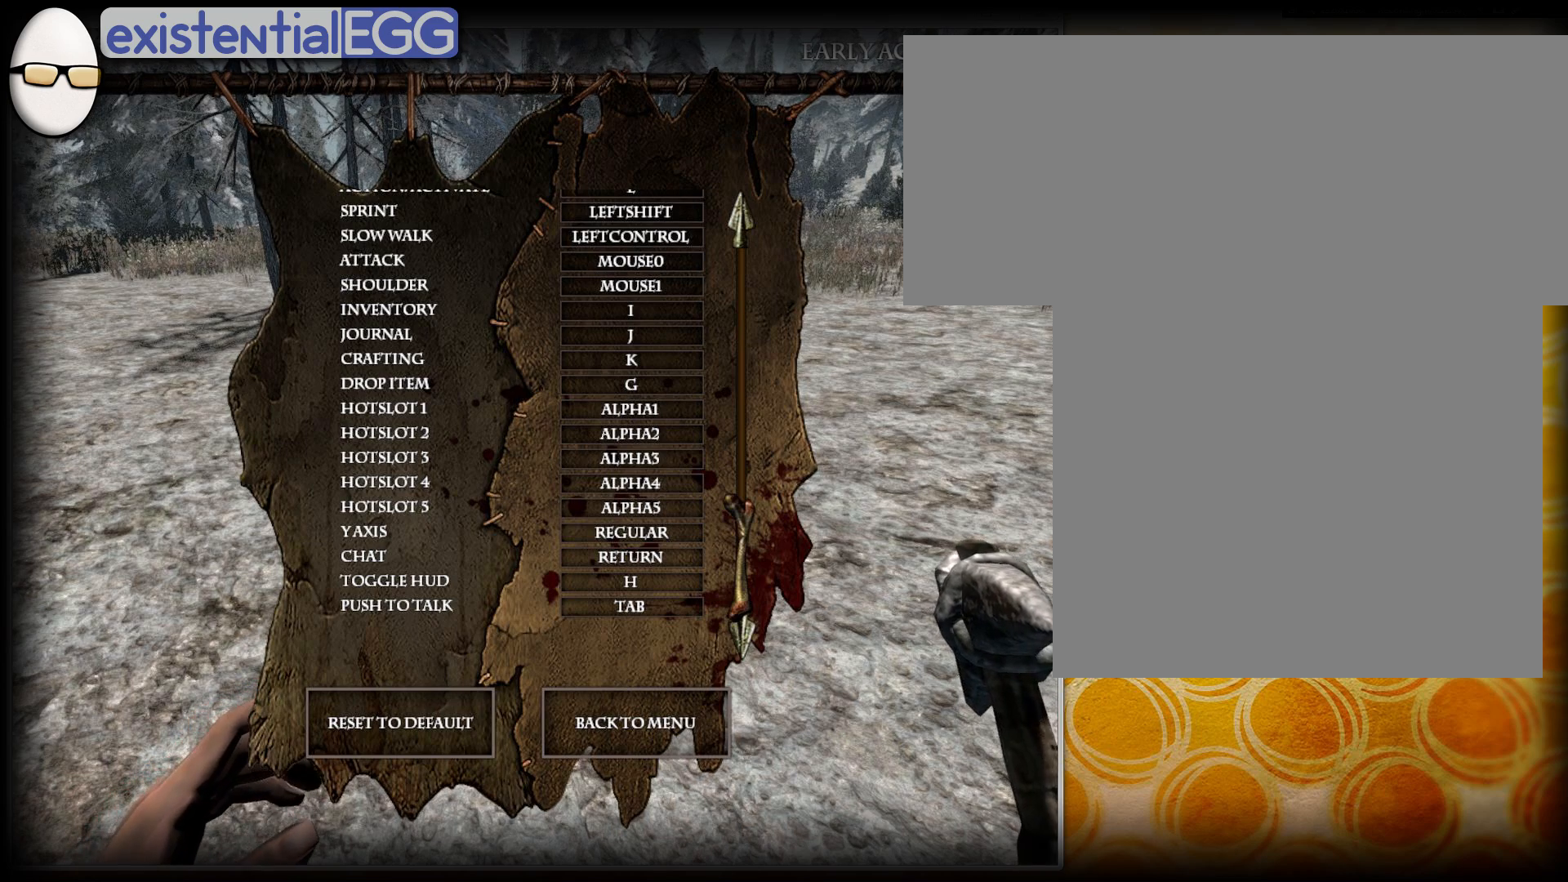
{"buttons": ["SELECT"], "right_stick": "center", "events": []}
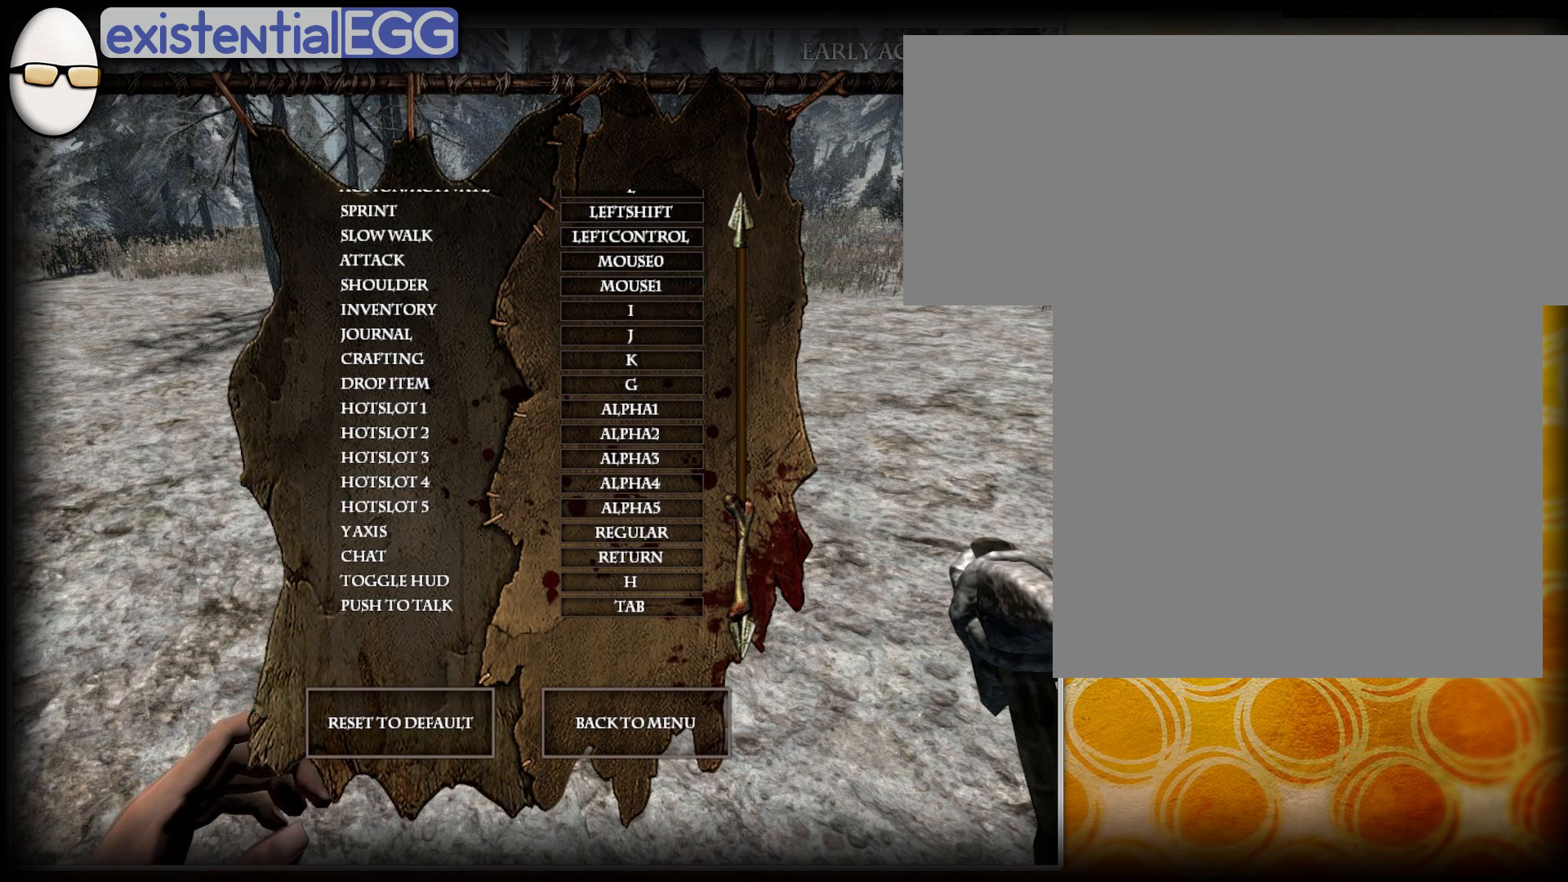
{"buttons": ["SELECT"], "right_stick": "center", "events": []}
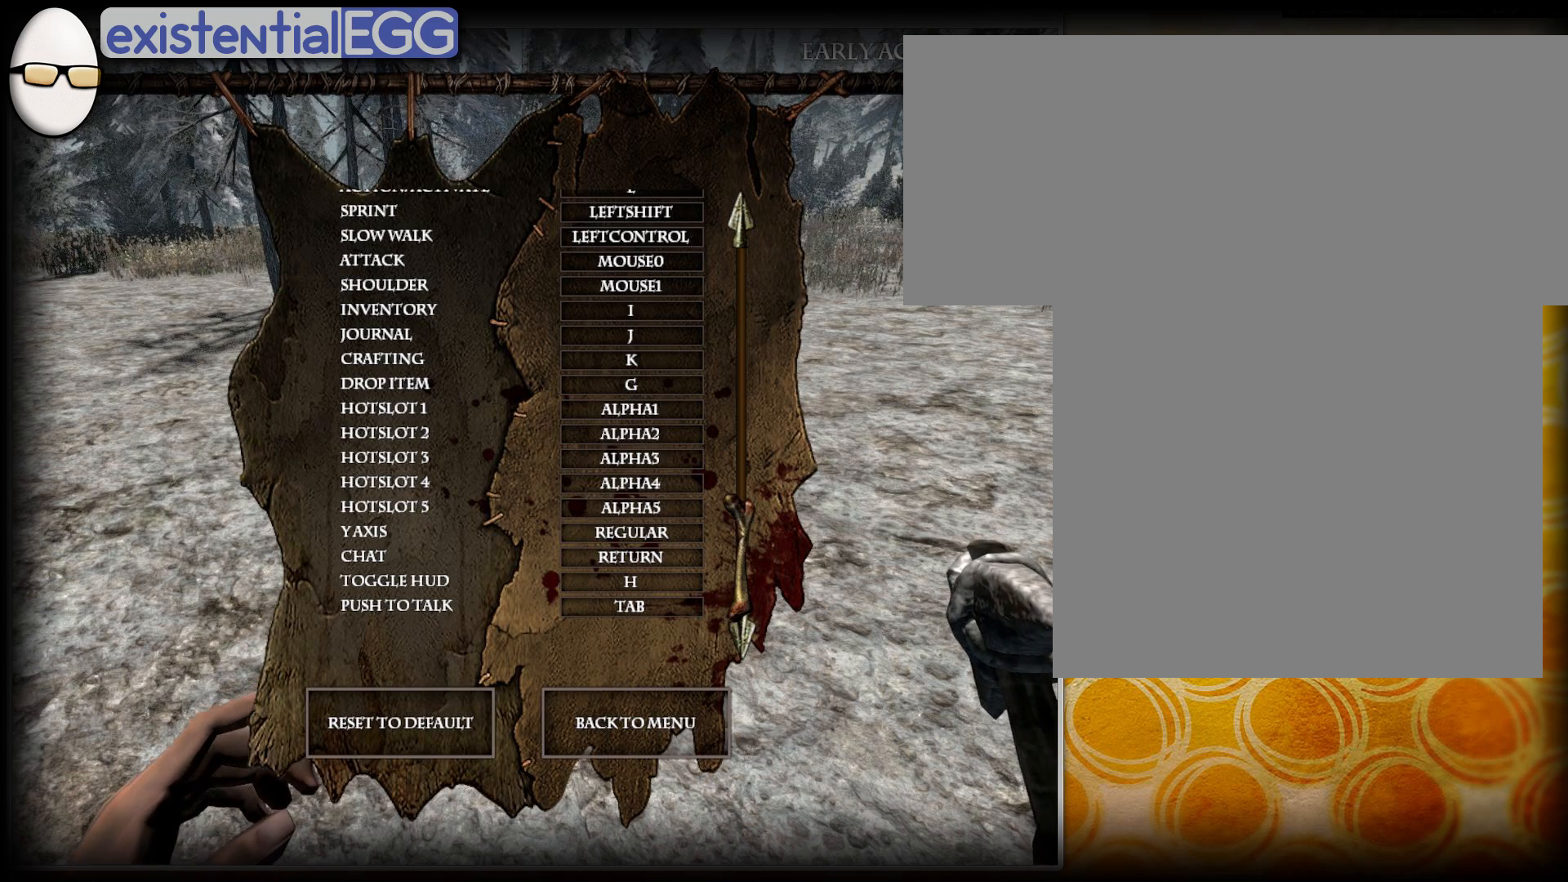
{"buttons": ["SELECT"], "right_stick": "center", "events": []}
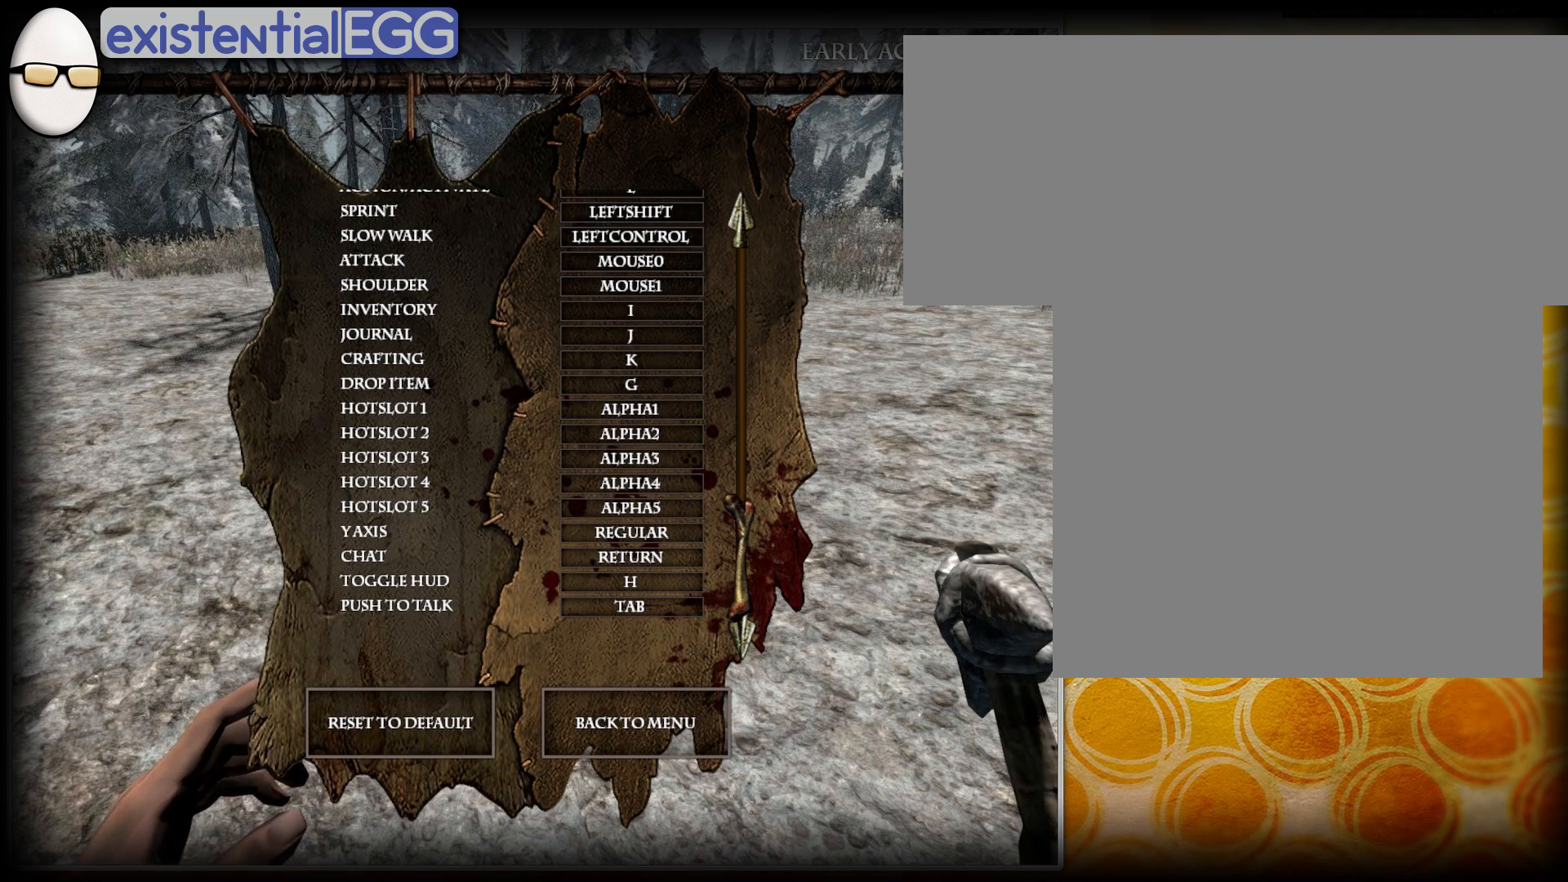
{"buttons": ["SELECT"], "right_stick": "center", "events": []}
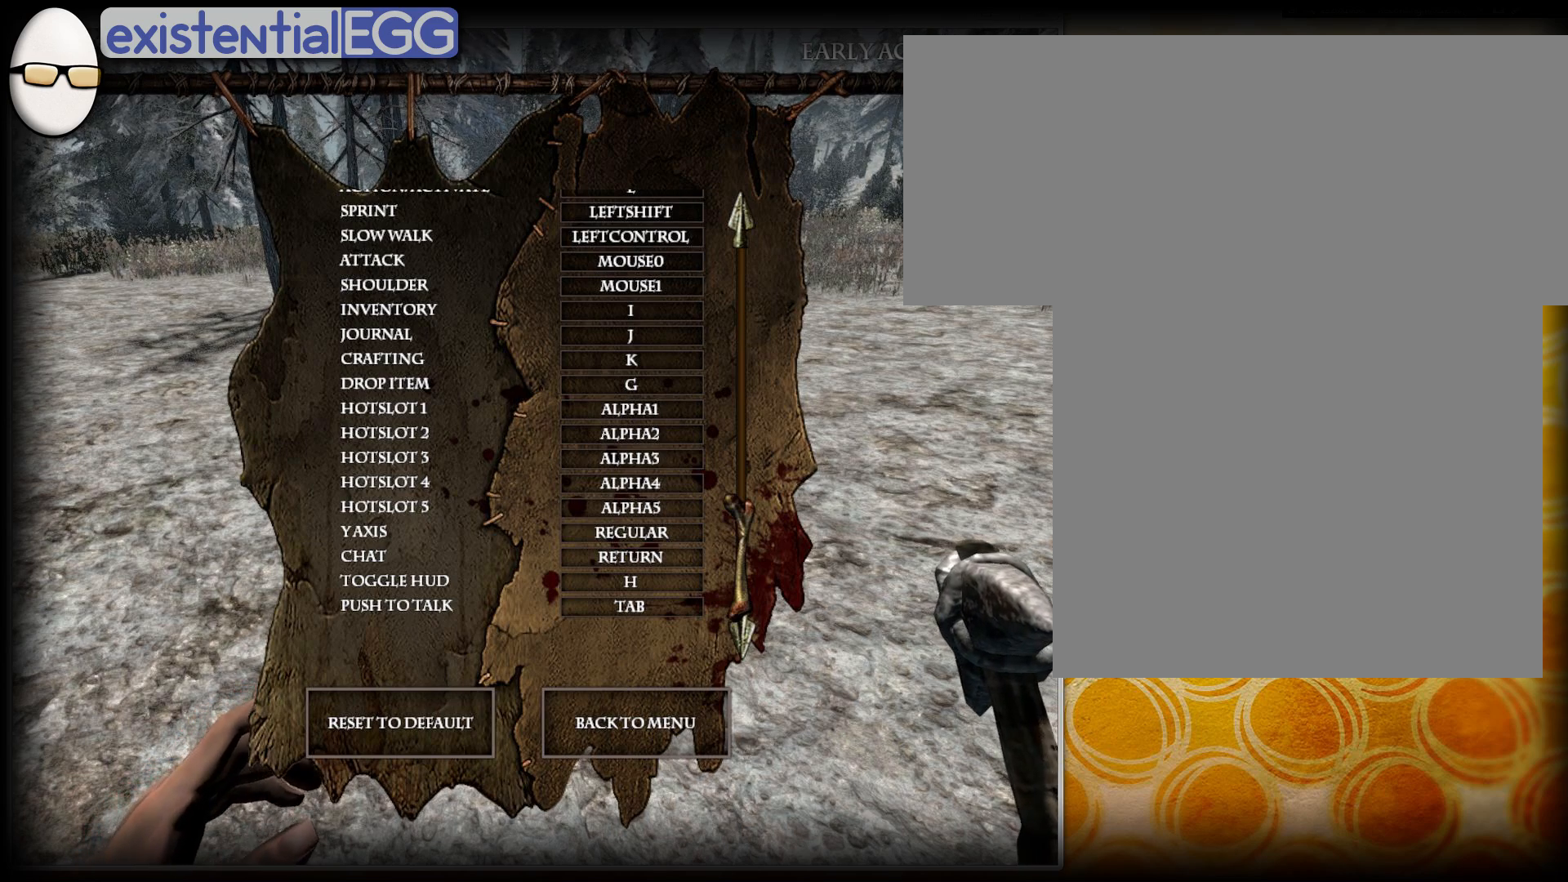
{"buttons": ["SELECT"], "right_stick": "center", "events": []}
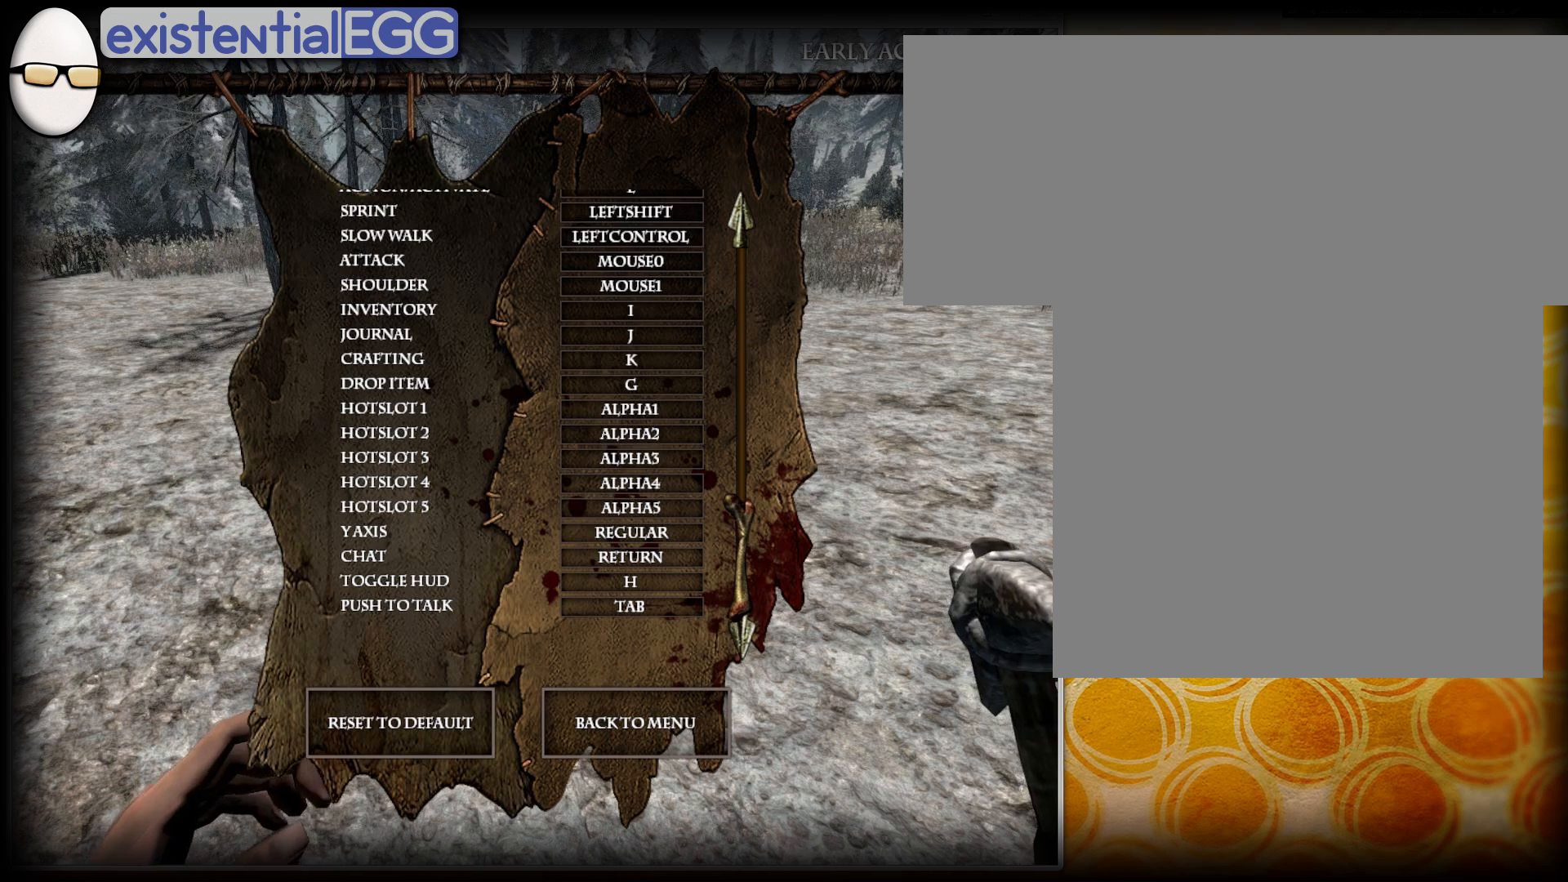
{"buttons": ["SELECT"], "right_stick": "center", "events": []}
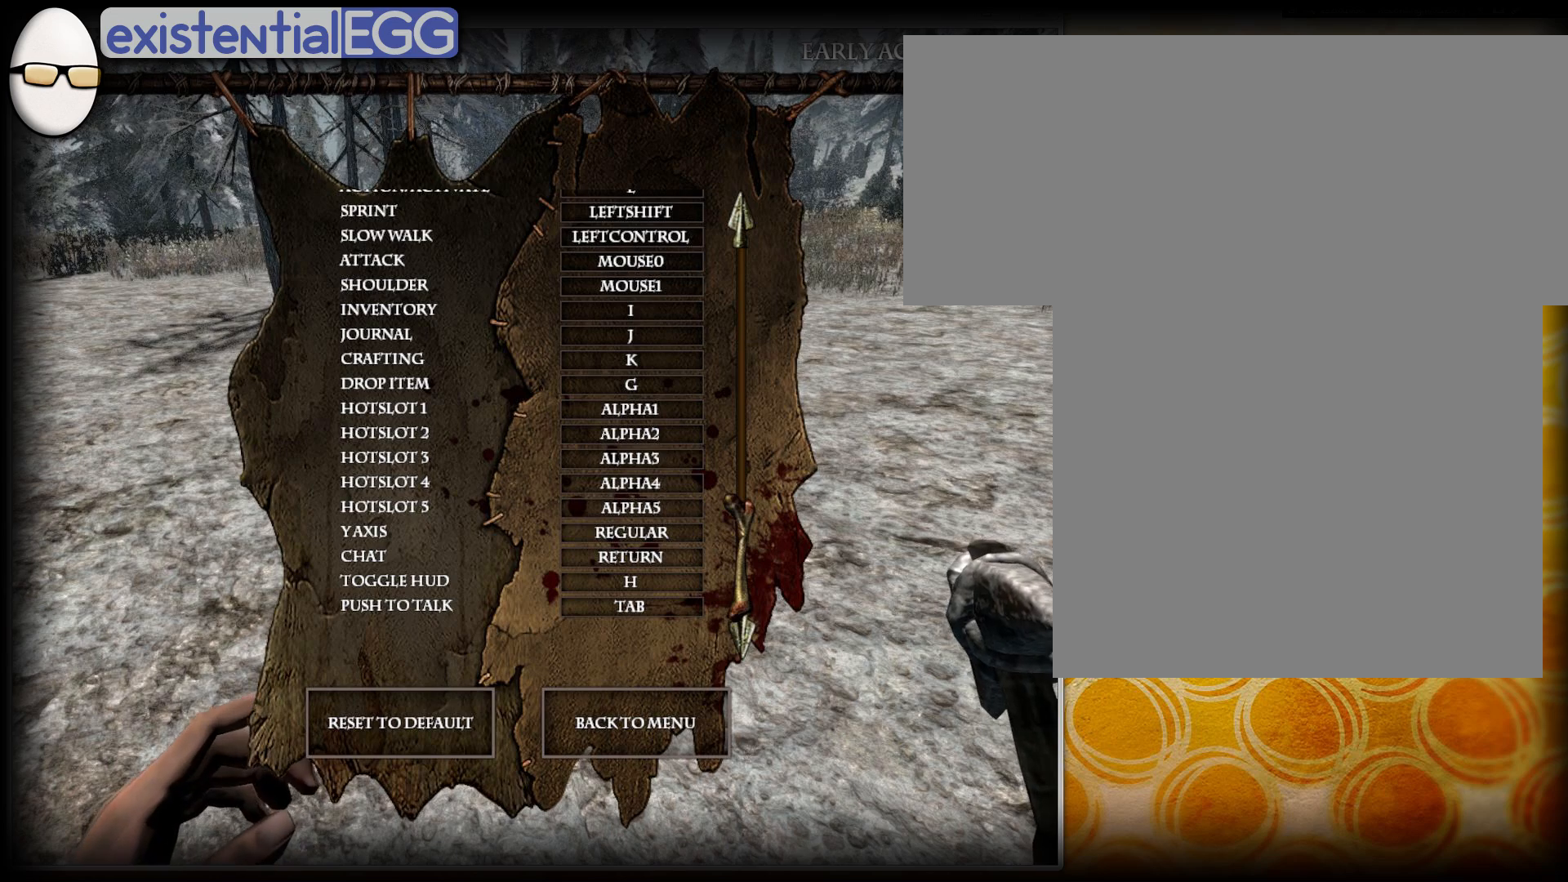
{"buttons": ["SELECT"], "right_stick": "center", "events": []}
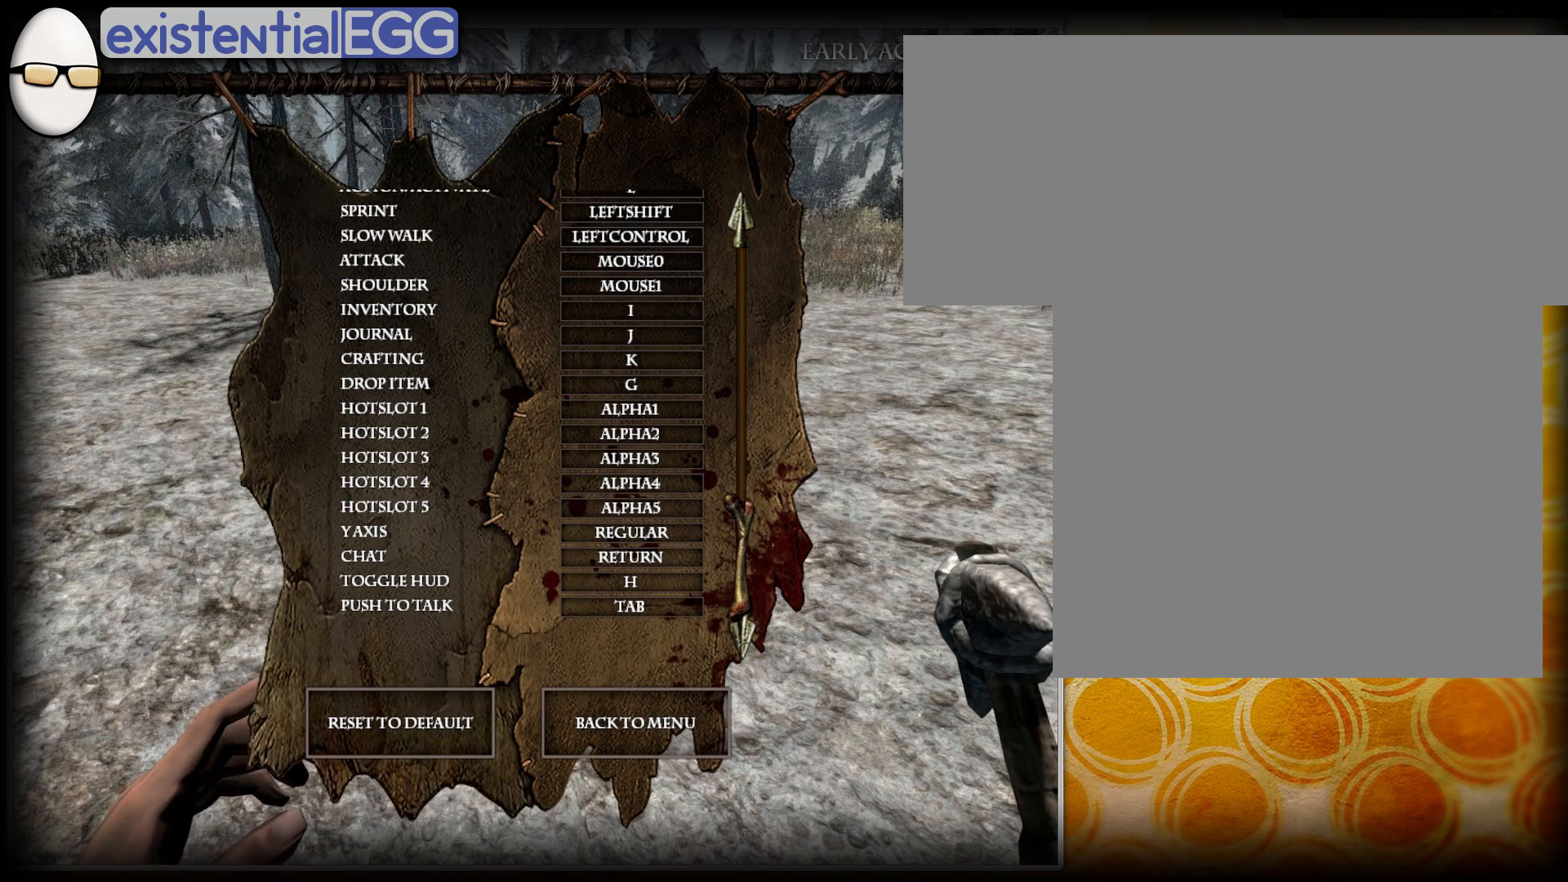
{"buttons": ["SELECT"], "right_stick": "center", "events": []}
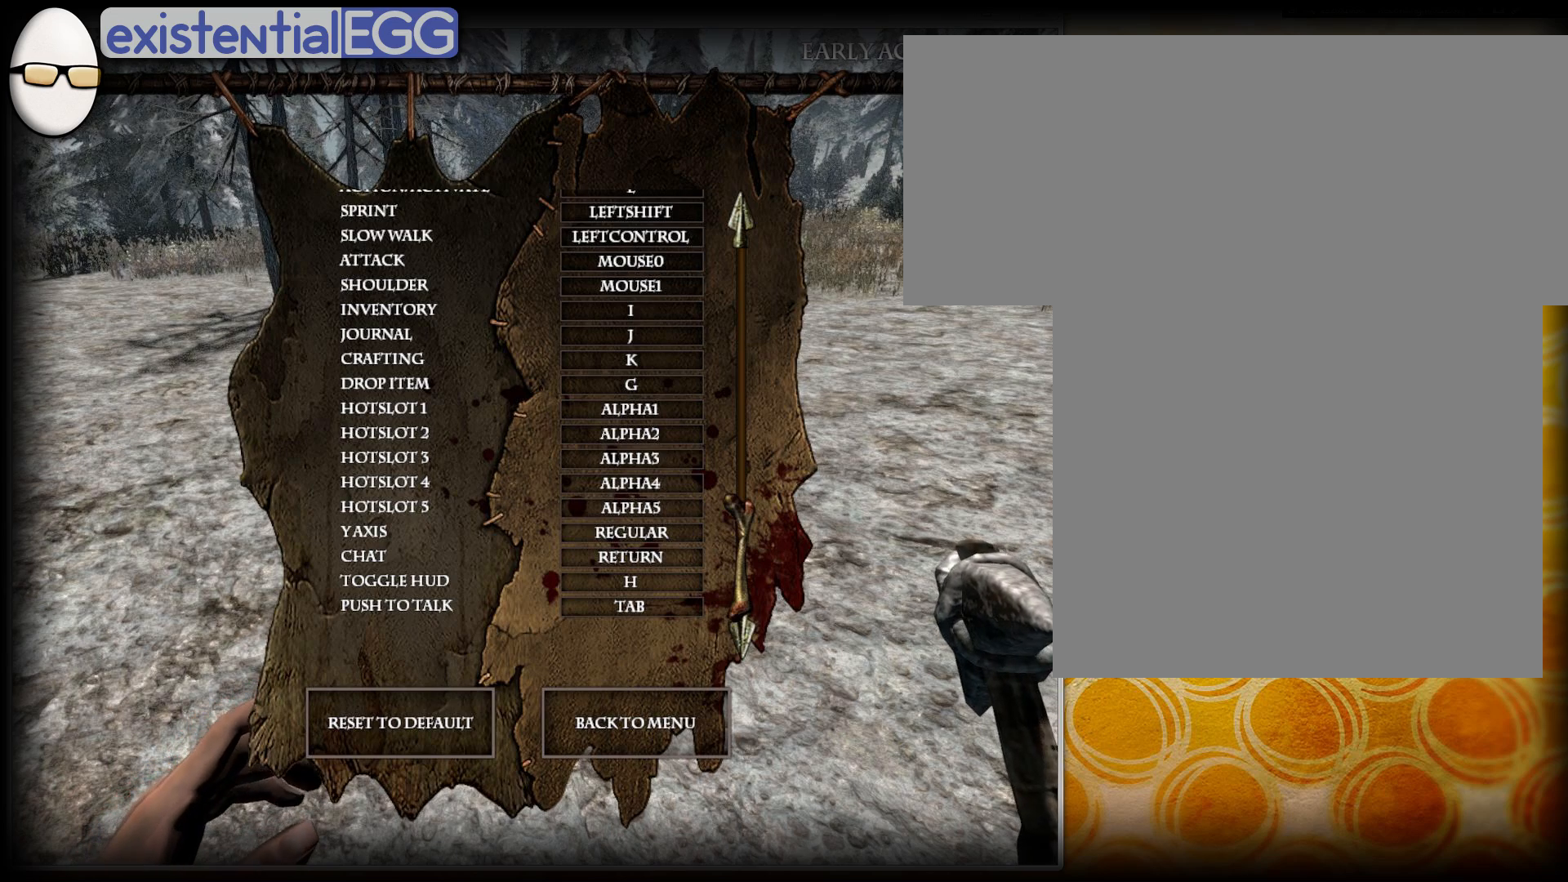
{"buttons": ["SELECT"], "right_stick": "center", "events": []}
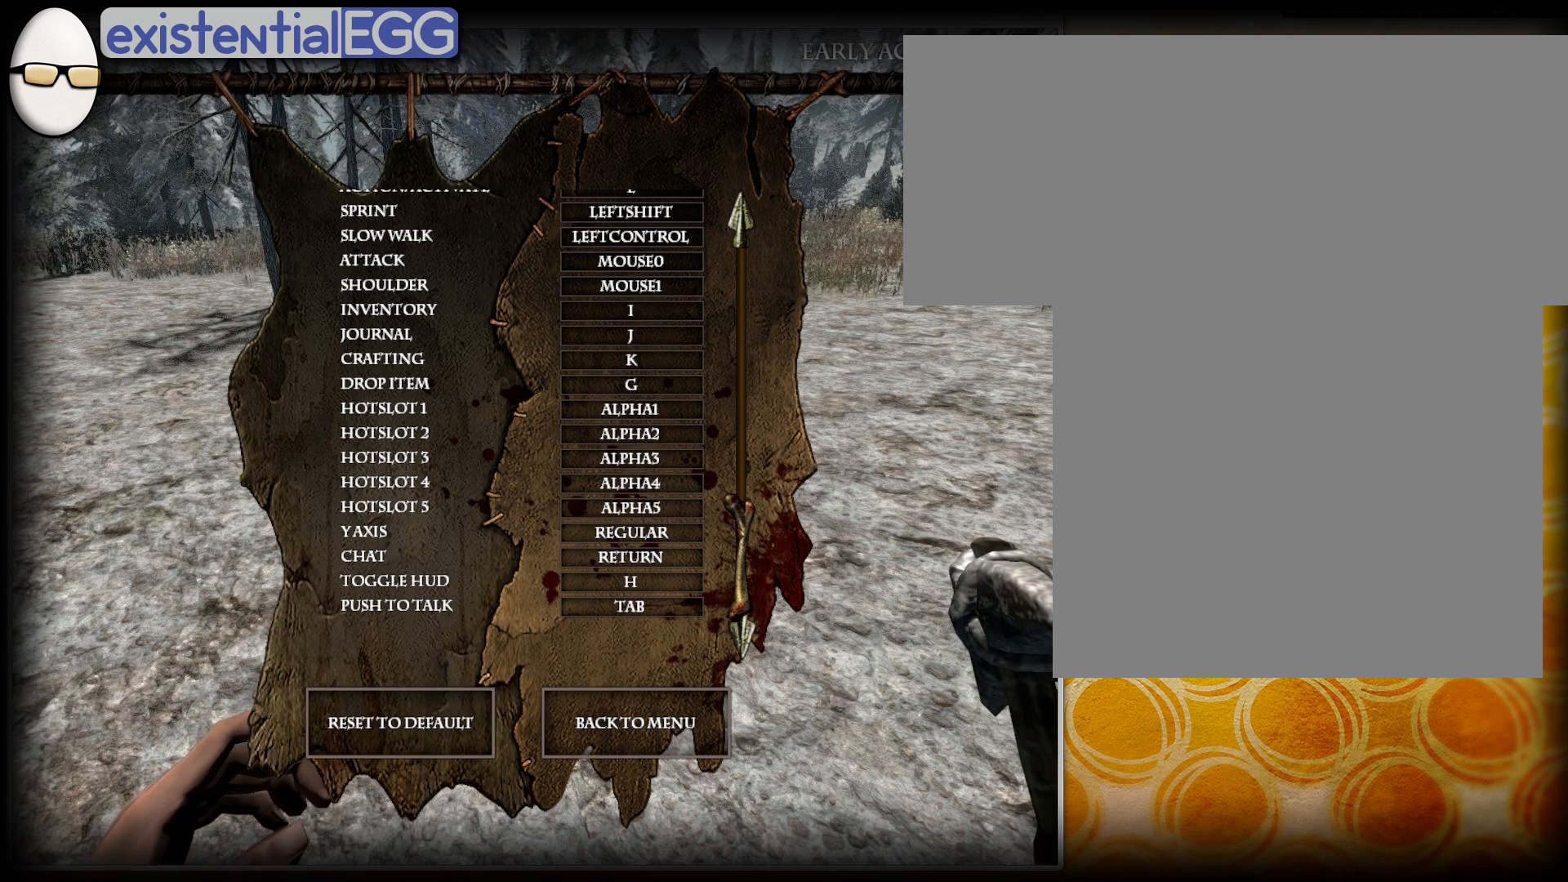
{"buttons": ["SELECT"], "right_stick": "center", "events": []}